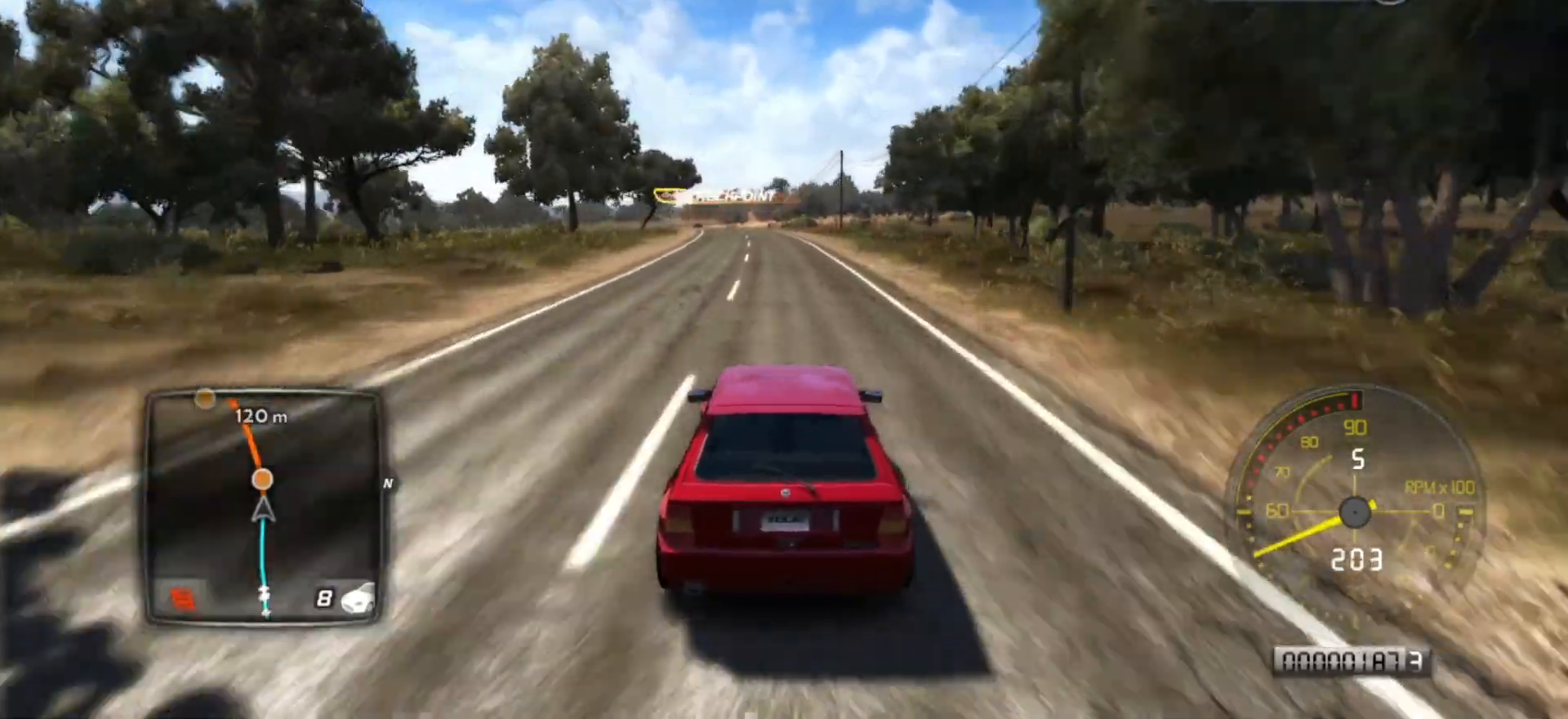
Gameplay with a controller (Xbox layout); each line is a JSON object with the inputs held at the frame after it. "events" lists button and stick changes between this image and that frame as [ms after this image, input, new state], when the widget could be followed in between. Not read: right_stick.
{"buttons": ["R2"], "left_stick": "center", "events": [[117, "left_stick", "center"]]}
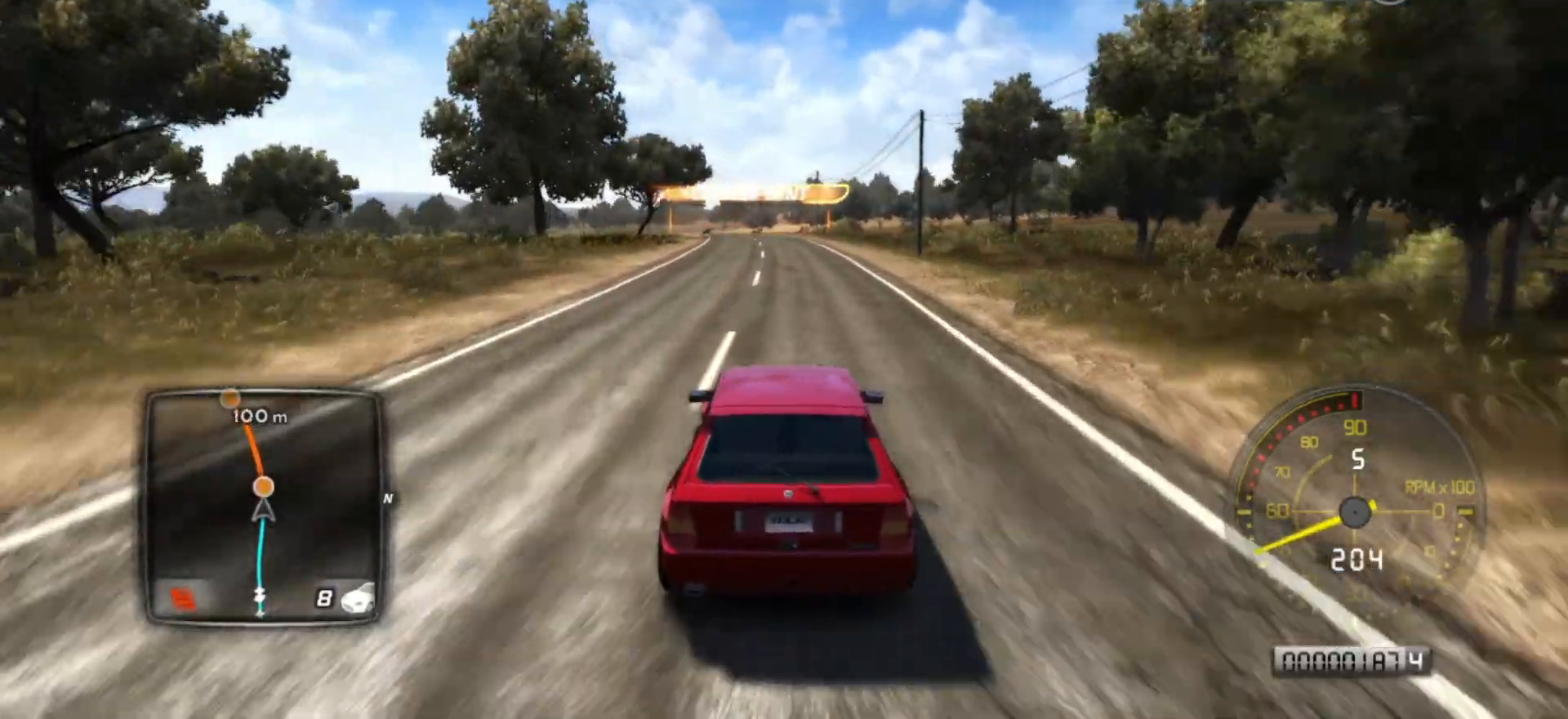
{"buttons": ["R2"], "left_stick": "center", "events": [[117, "left_stick", "left"], [283, "left_stick", "center"]]}
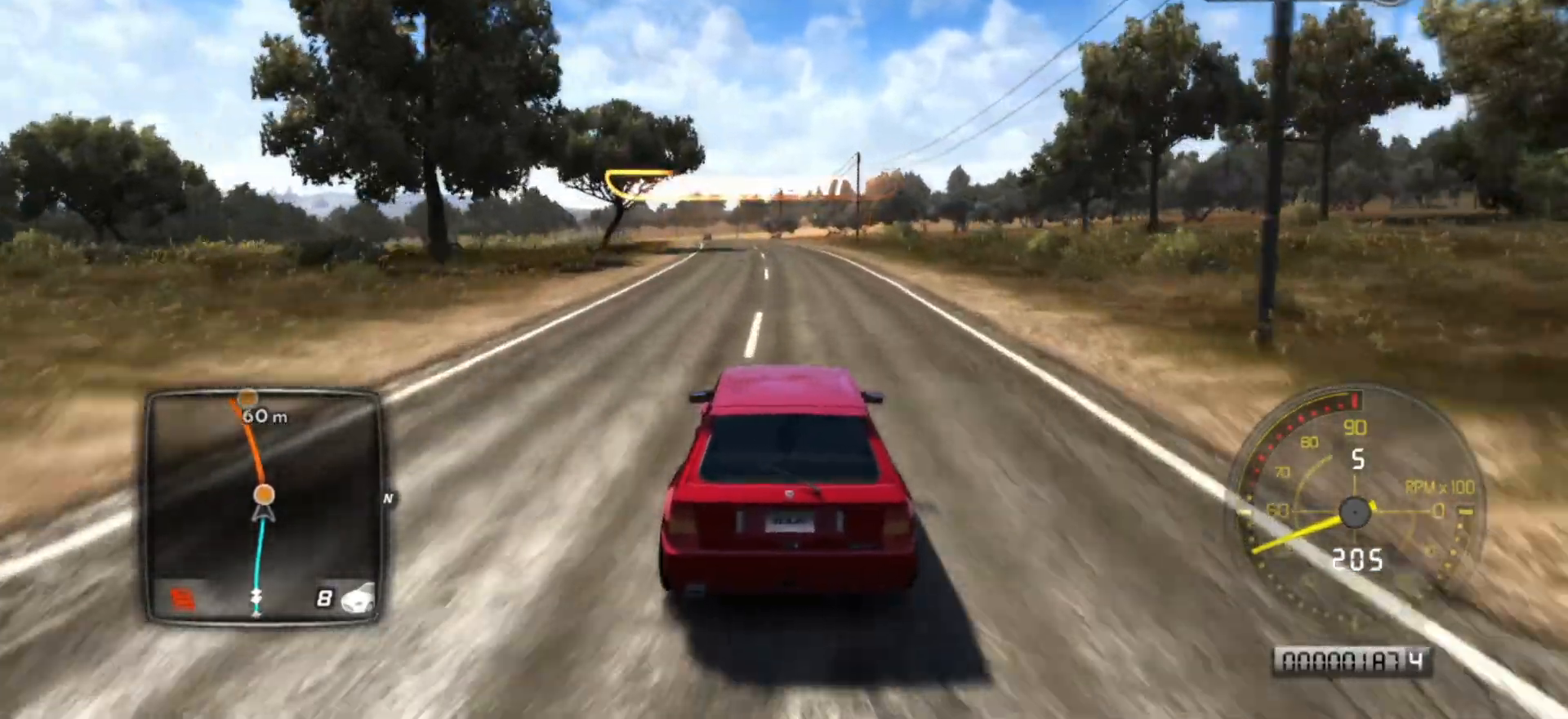
{"buttons": ["R2"], "left_stick": "center", "events": [[33, "left_stick", "left"], [233, "left_stick", "center"]]}
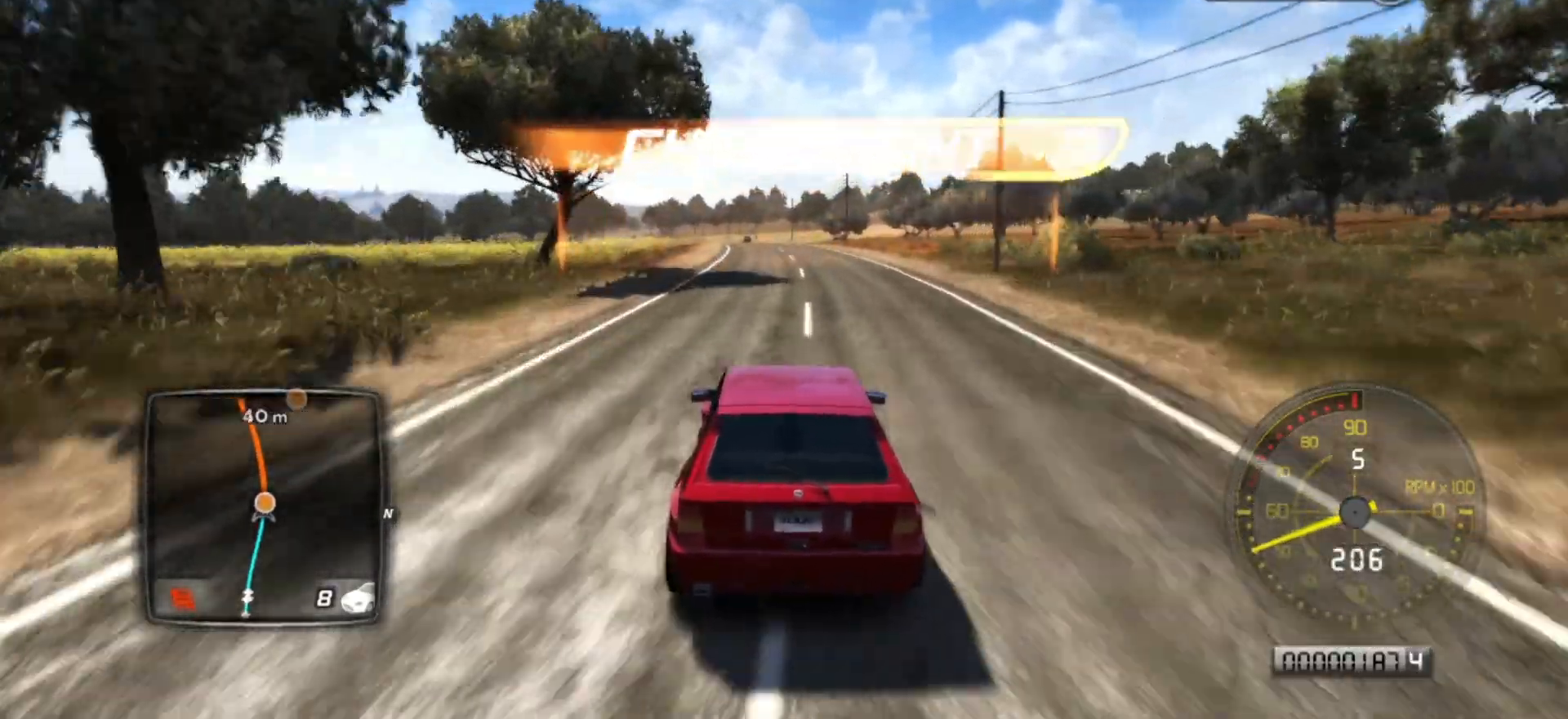
{"buttons": ["R2"], "left_stick": "left", "events": [[83, "left_stick", "left"], [217, "left_stick", "center"], [433, "left_stick", "left"]]}
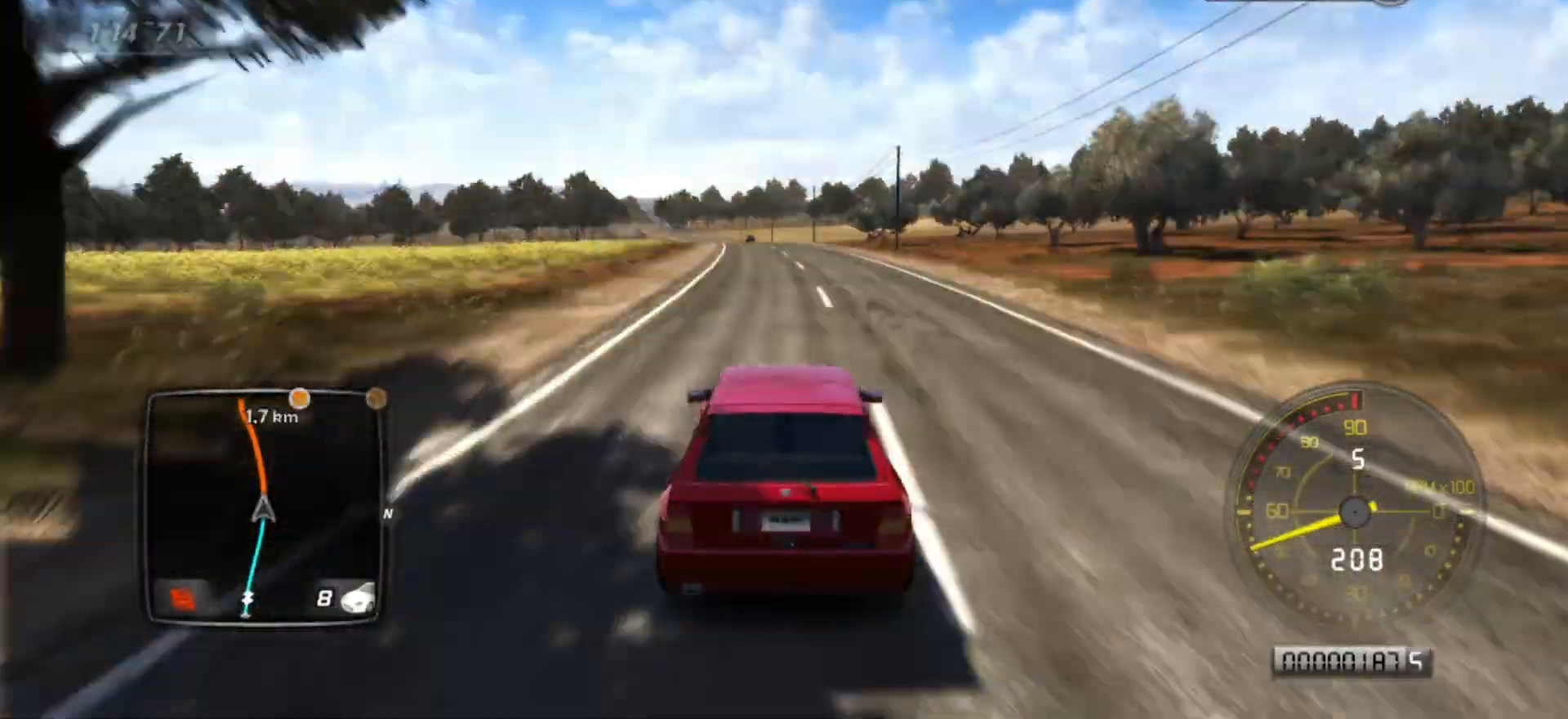
{"buttons": ["R2"], "left_stick": "center", "events": [[33, "left_stick", "center"], [183, "left_stick", "left"], [283, "left_stick", "center"]]}
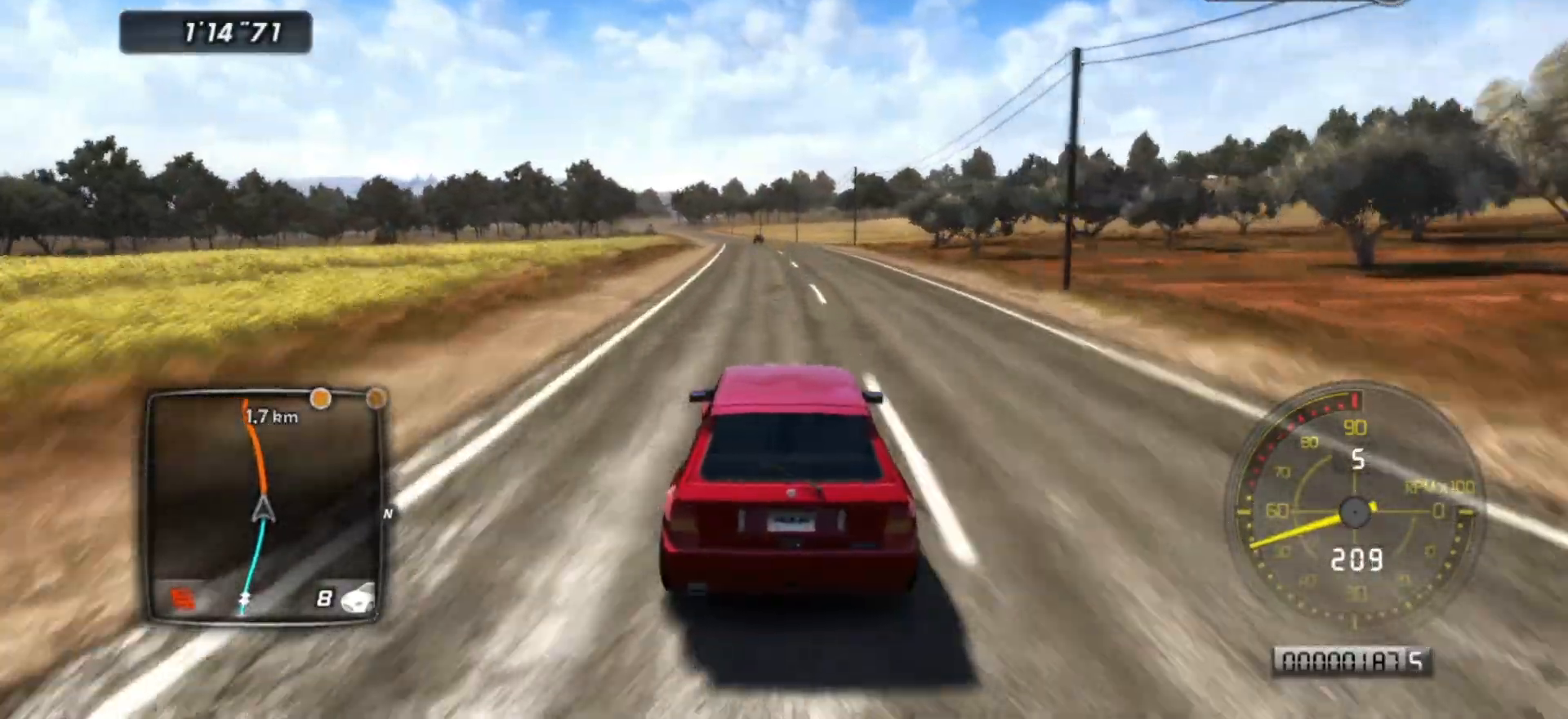
{"buttons": ["R2"], "left_stick": "center", "events": [[233, "left_stick", "left"], [383, "left_stick", "center"]]}
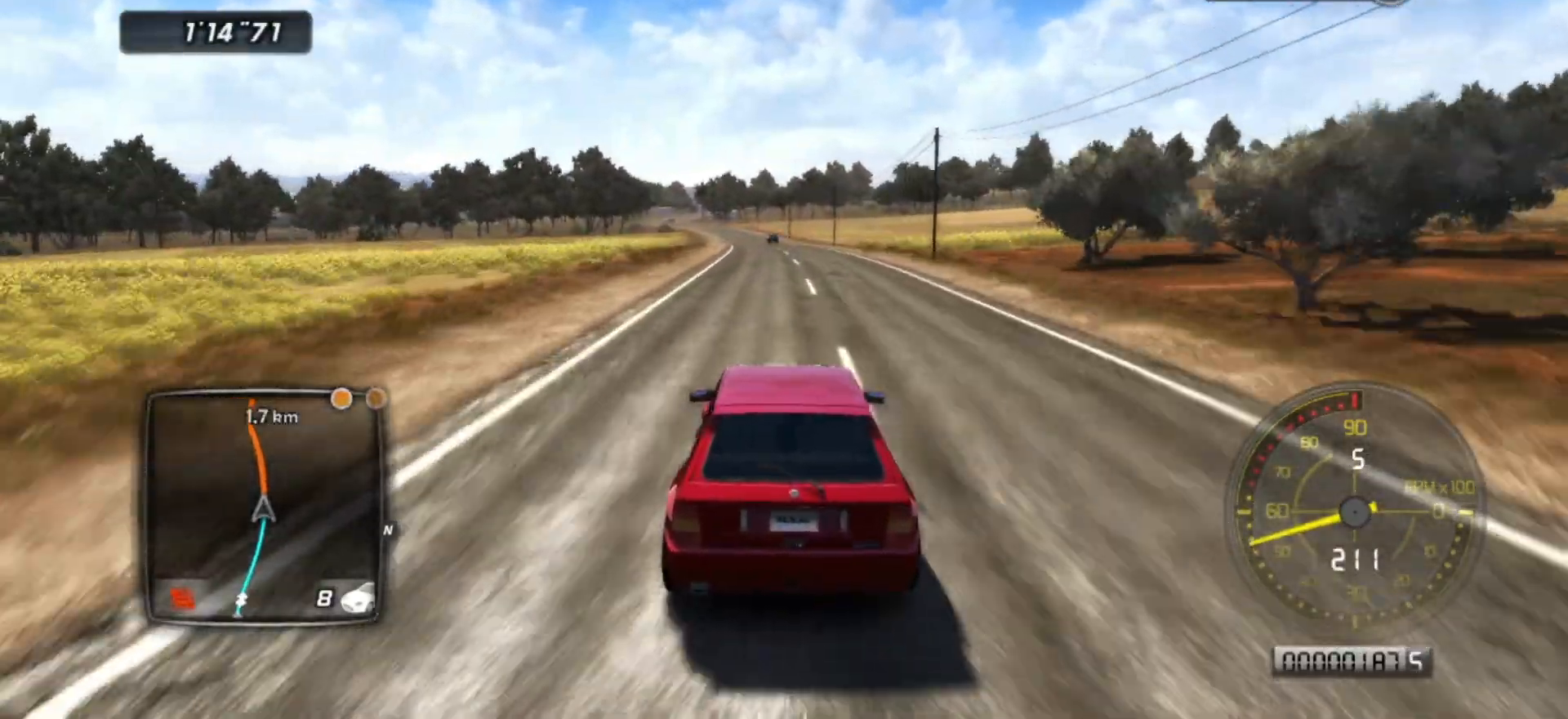
{"buttons": ["R2"], "left_stick": "left", "events": [[433, "left_stick", "left"]]}
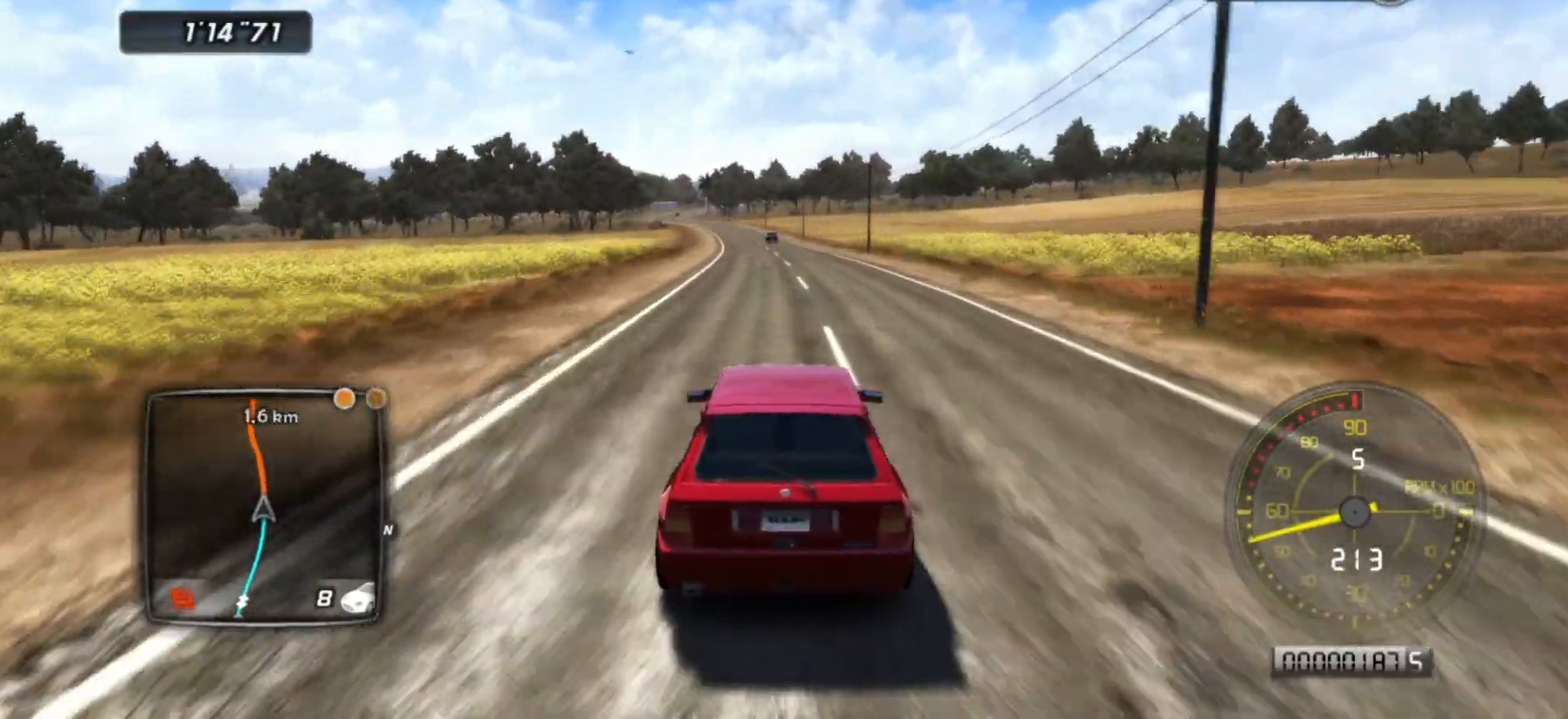
{"buttons": ["R2"], "left_stick": "left", "events": [[67, "left_stick", "center"], [383, "left_stick", "left"]]}
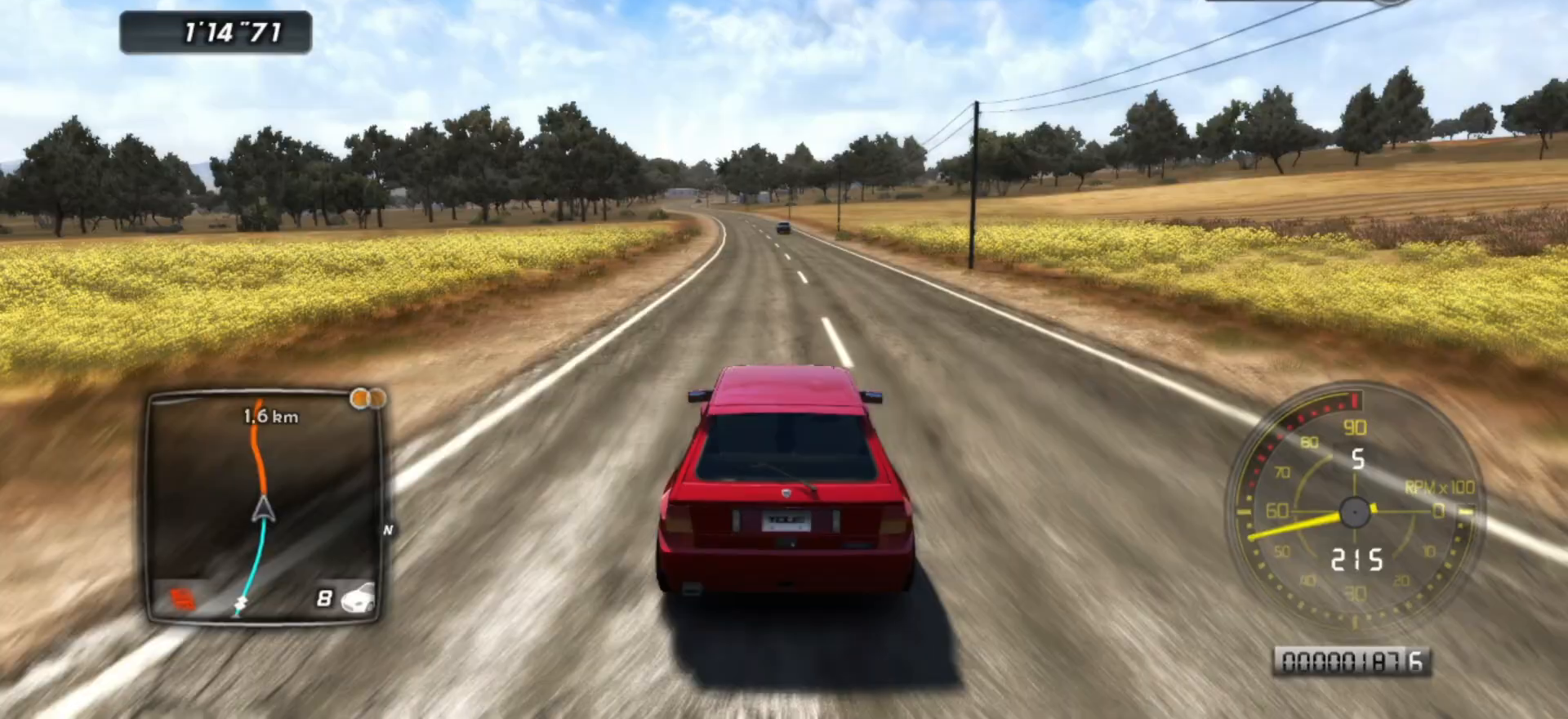
{"buttons": ["R2"], "left_stick": "left", "events": [[33, "left_stick", "center"], [483, "left_stick", "left"]]}
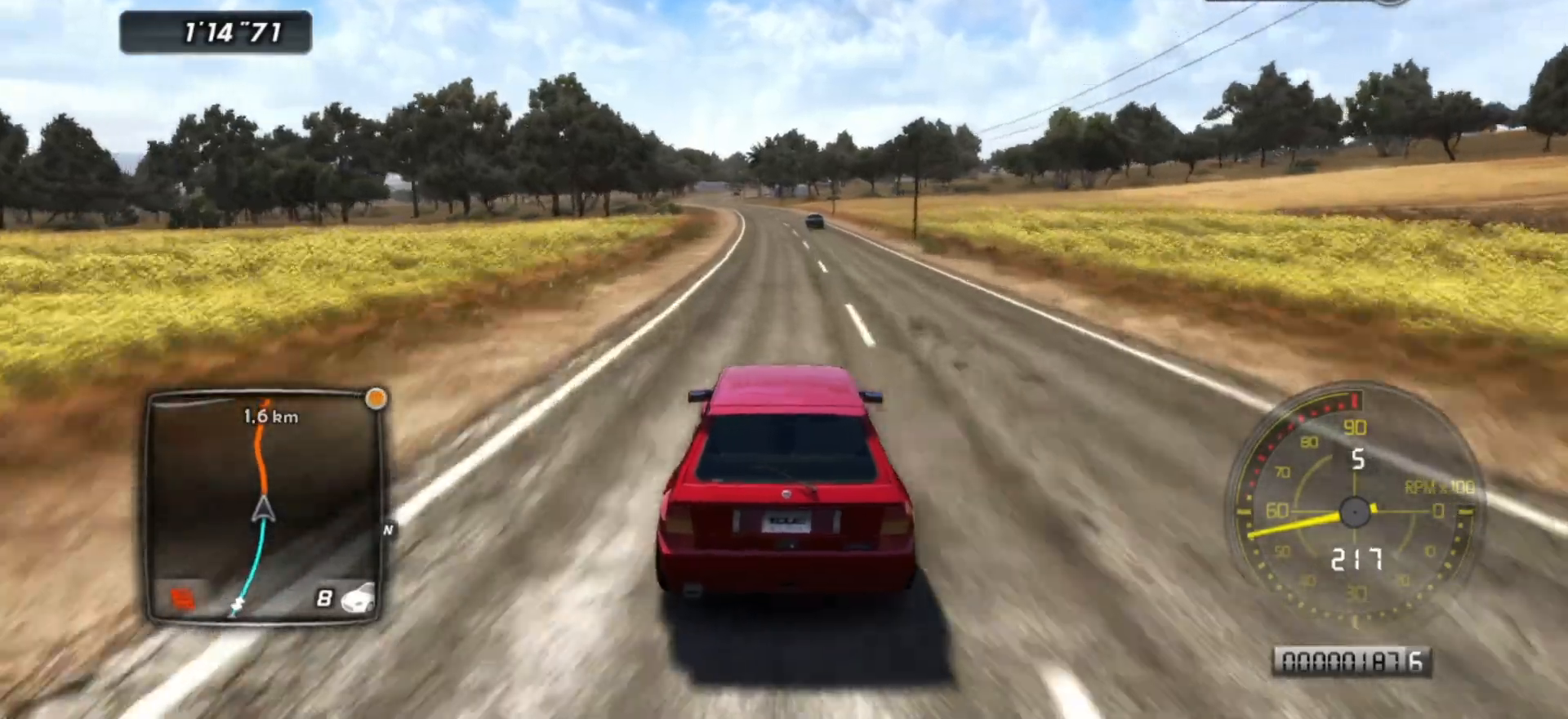
{"buttons": ["R2"], "left_stick": "center", "events": [[133, "left_stick", "center"]]}
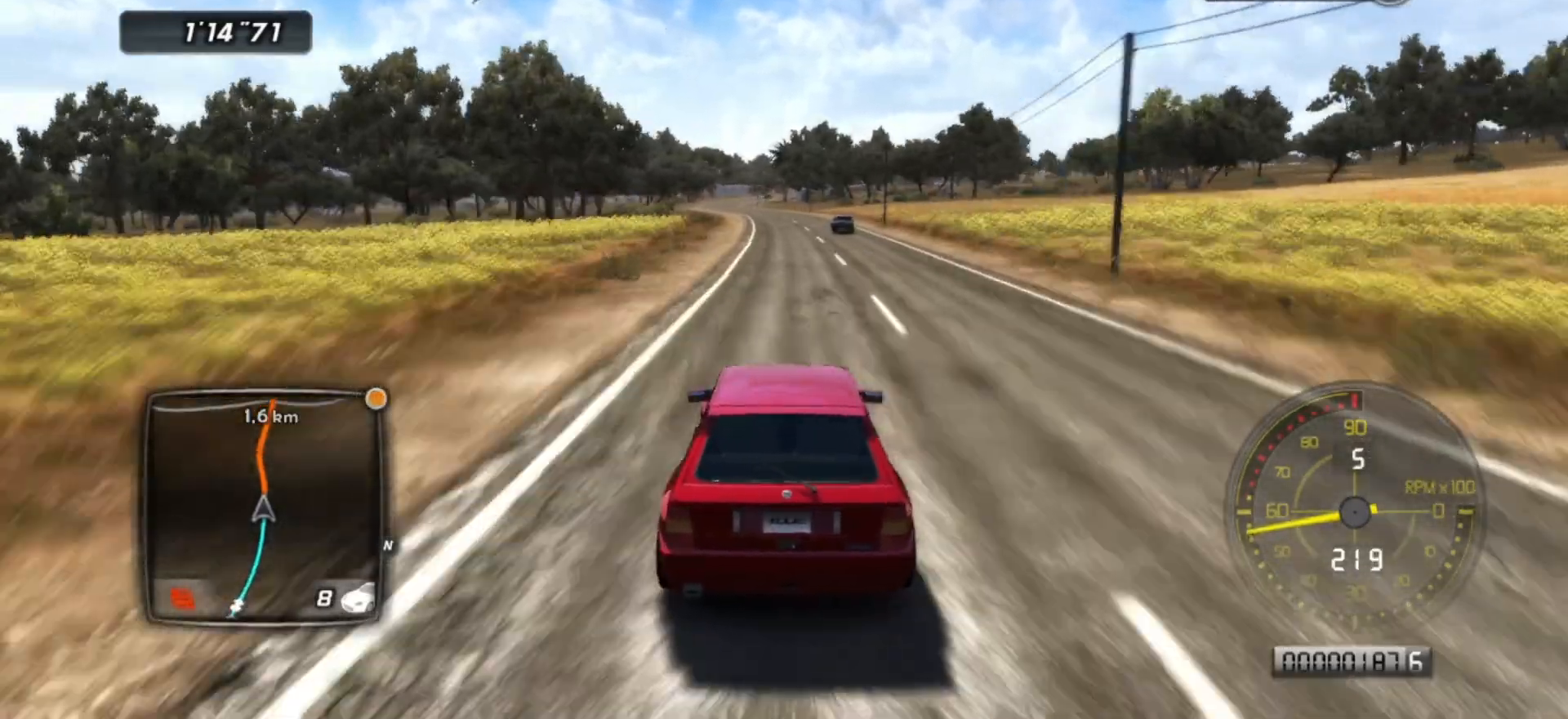
{"buttons": ["R2"], "left_stick": "center", "events": [[33, "left_stick", "left"], [133, "left_stick", "center"]]}
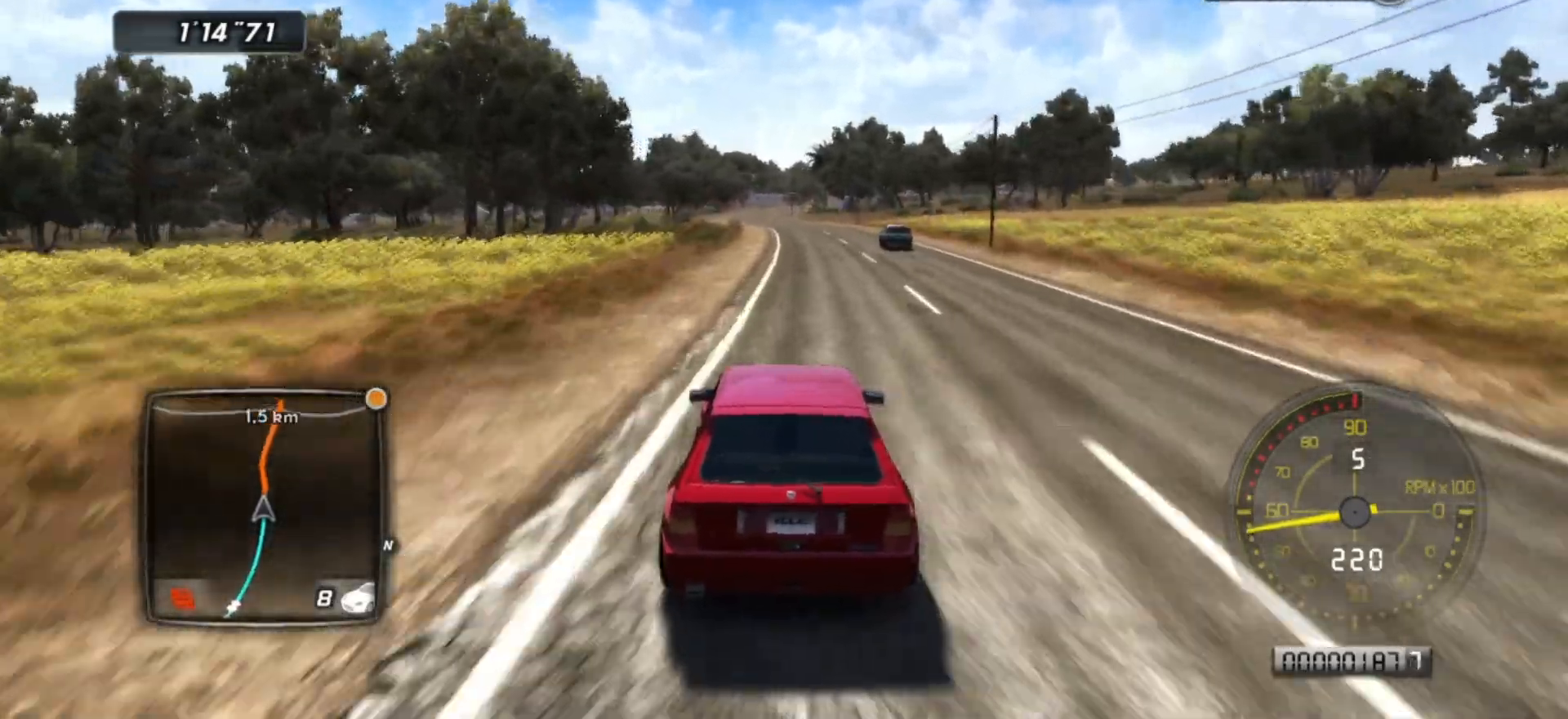
{"buttons": ["R2"], "left_stick": "center", "events": []}
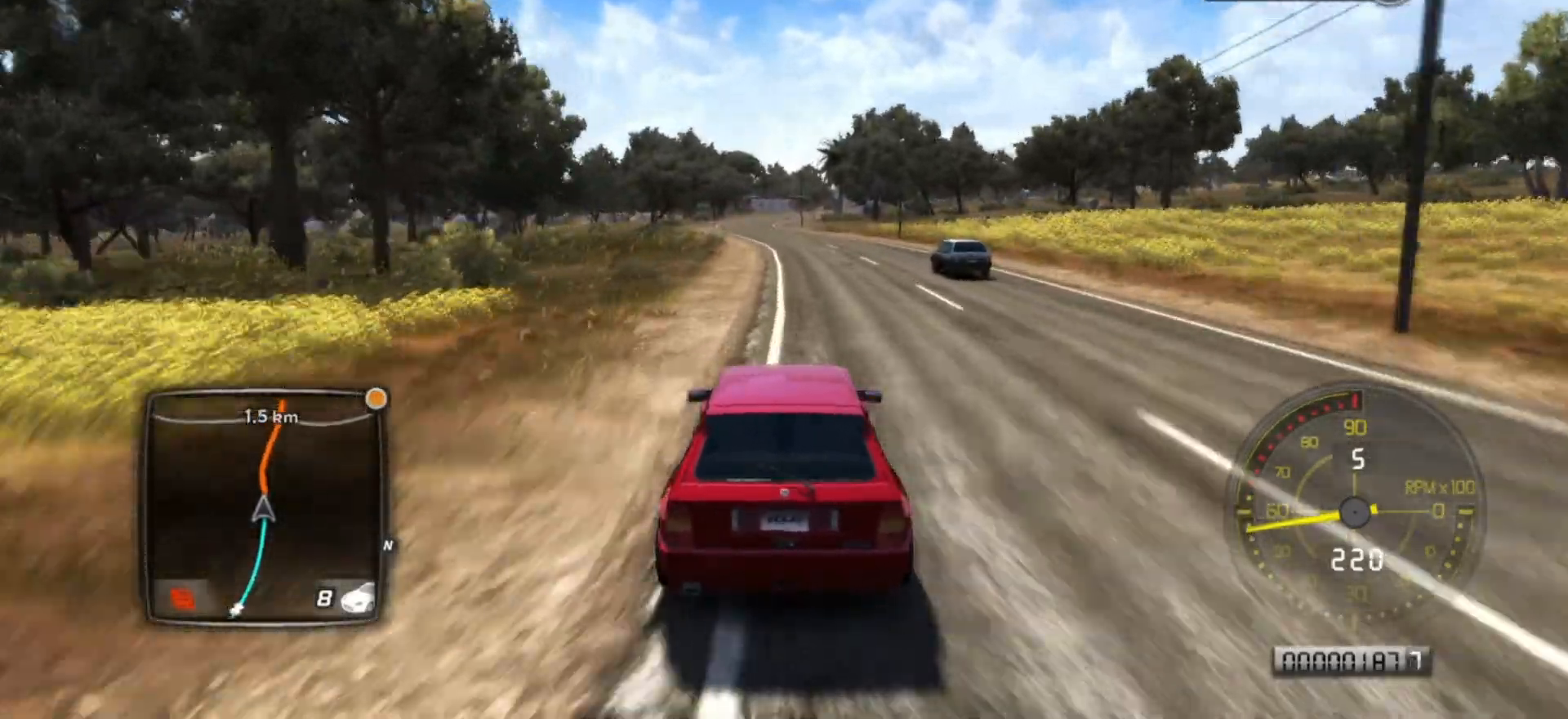
{"buttons": ["R2"], "left_stick": "center", "events": [[217, "left_stick", "left"], [333, "left_stick", "center"]]}
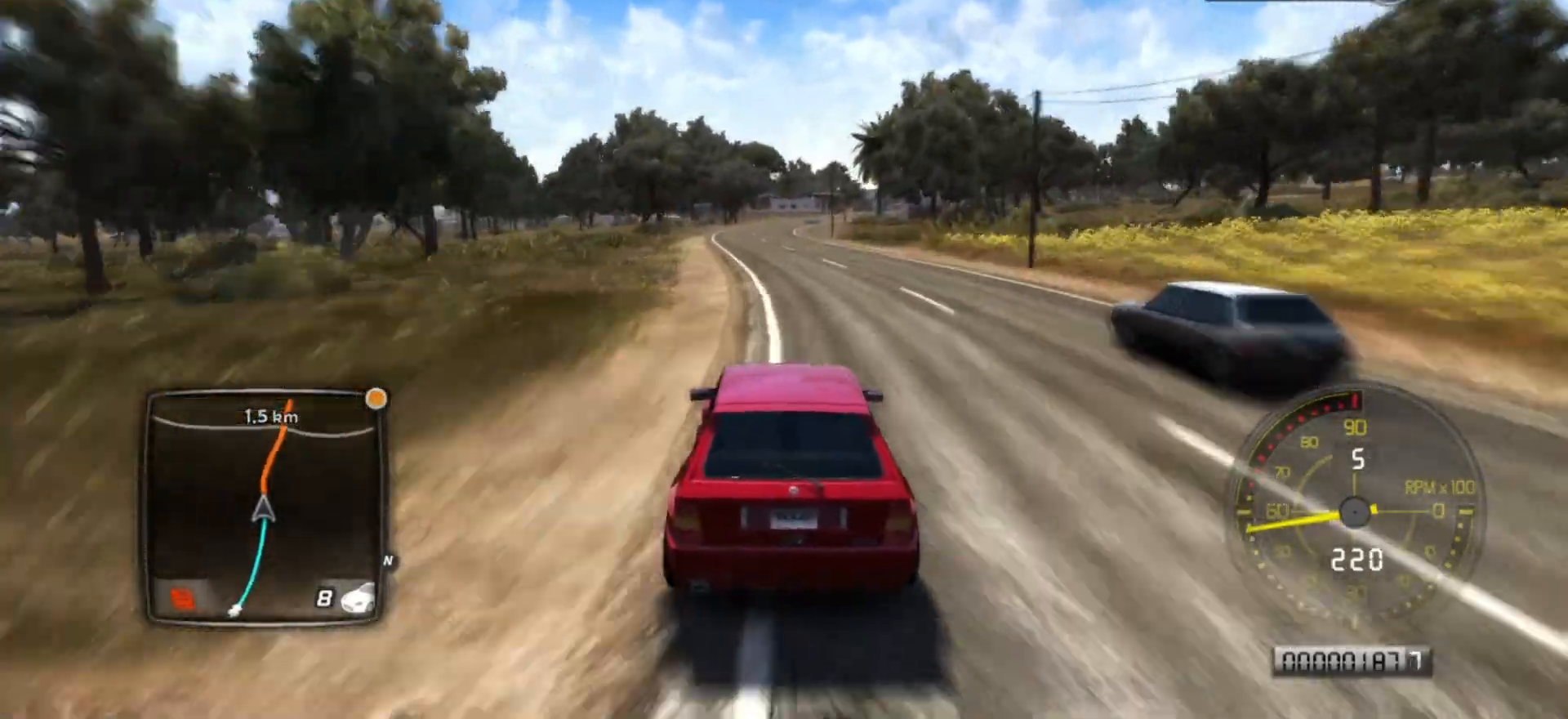
{"buttons": ["L2"], "left_stick": "center", "events": [[233, "L2", "down"], [317, "R2", "up"]]}
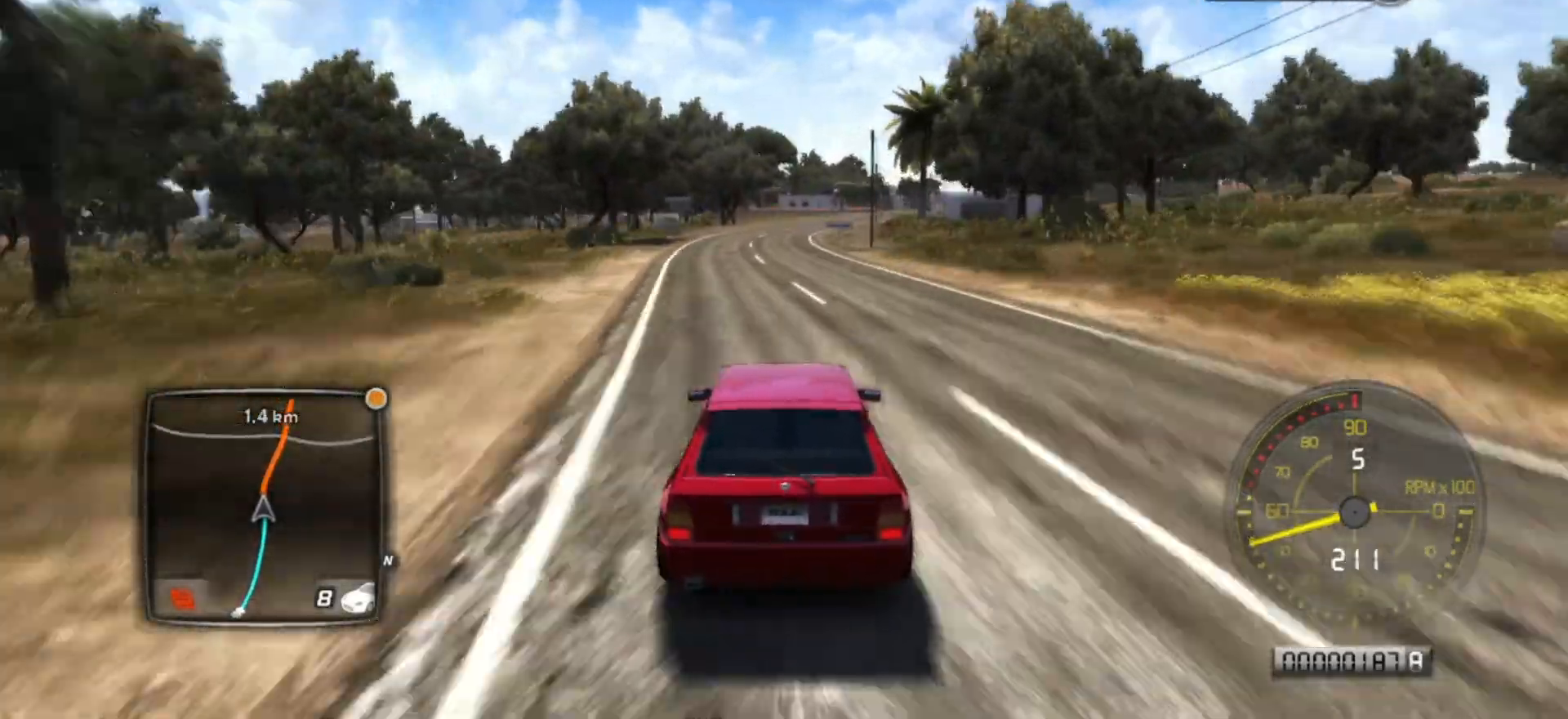
{"buttons": ["L2"], "left_stick": "center", "events": []}
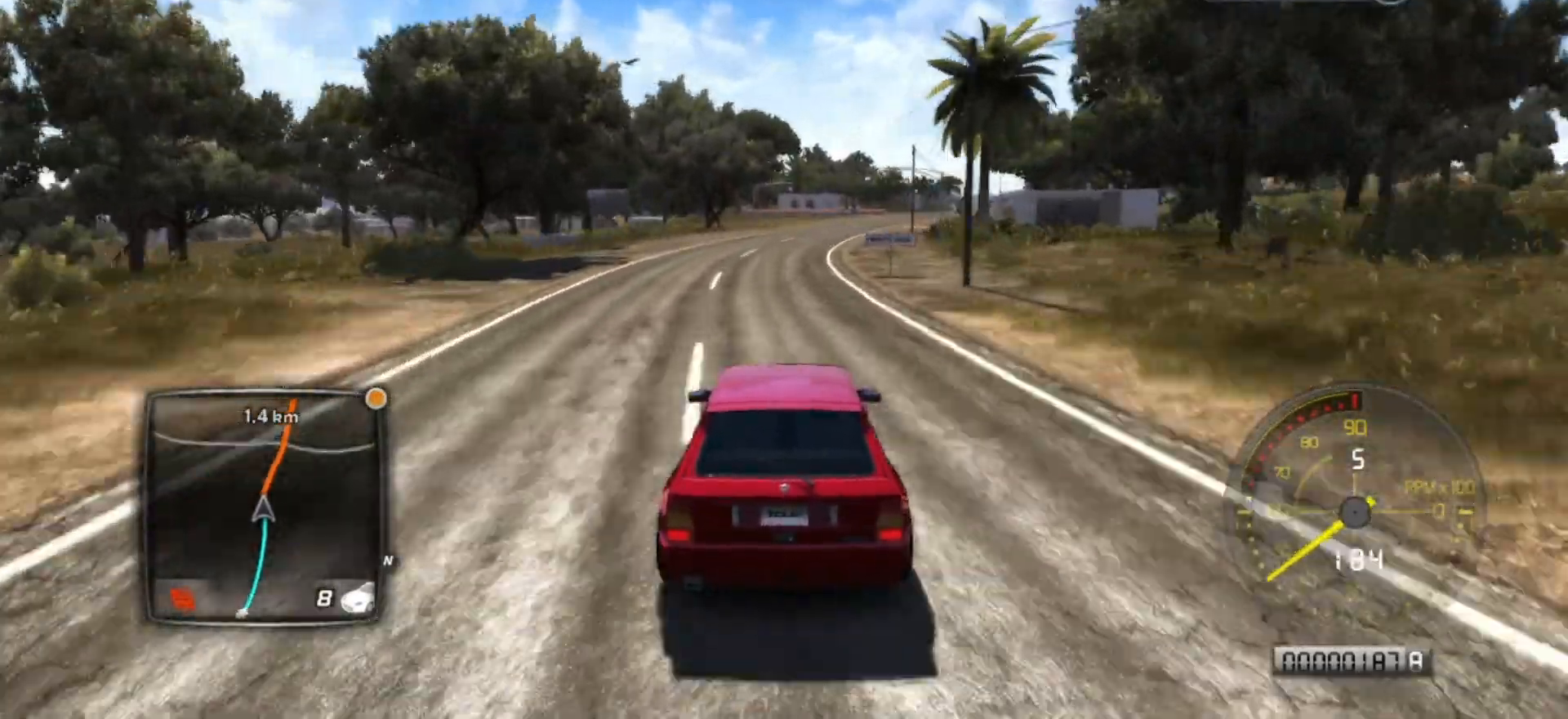
{"buttons": ["L2"], "left_stick": "center", "events": []}
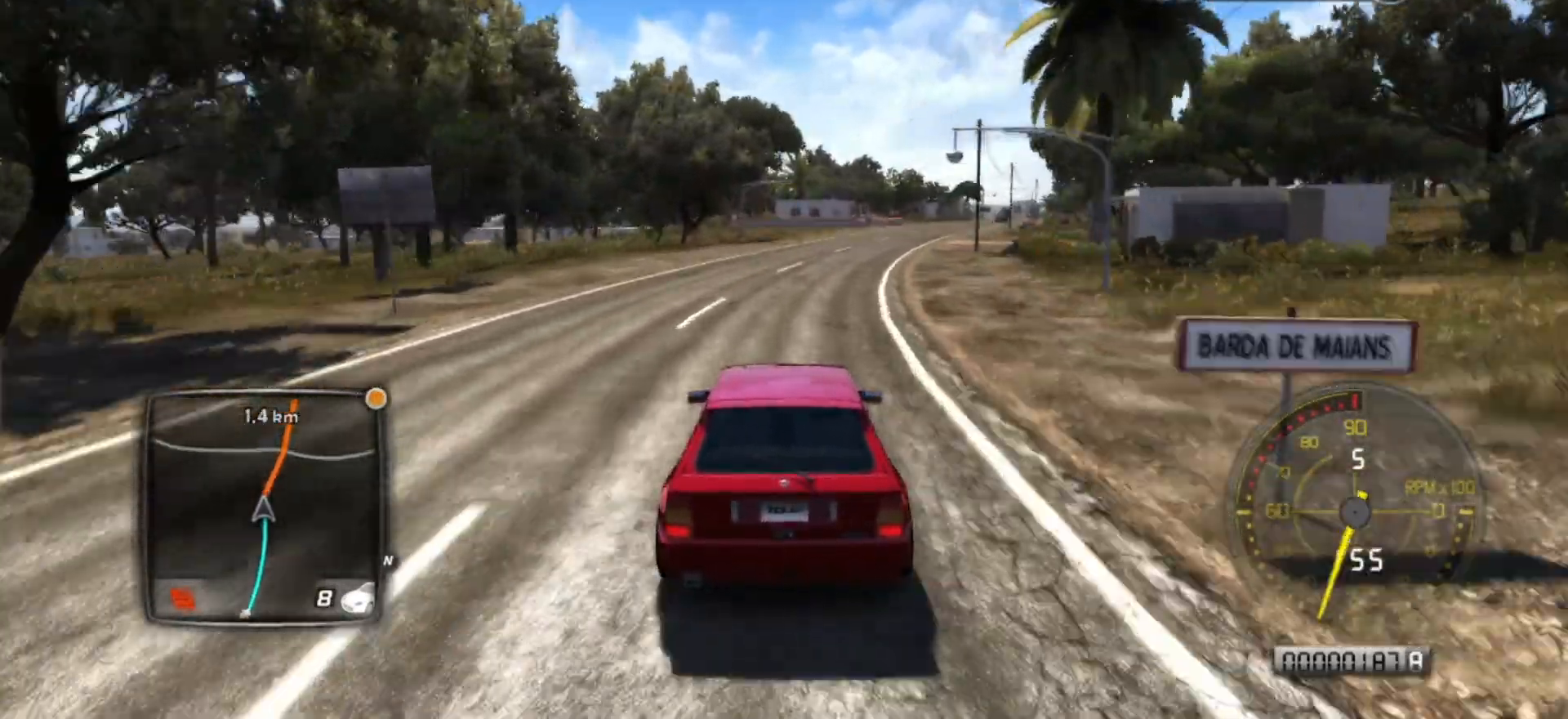
{"buttons": ["R2"], "left_stick": "center", "events": [[67, "left_stick", "right"], [233, "L2", "up"], [283, "R2", "down"], [333, "left_stick", "center"]]}
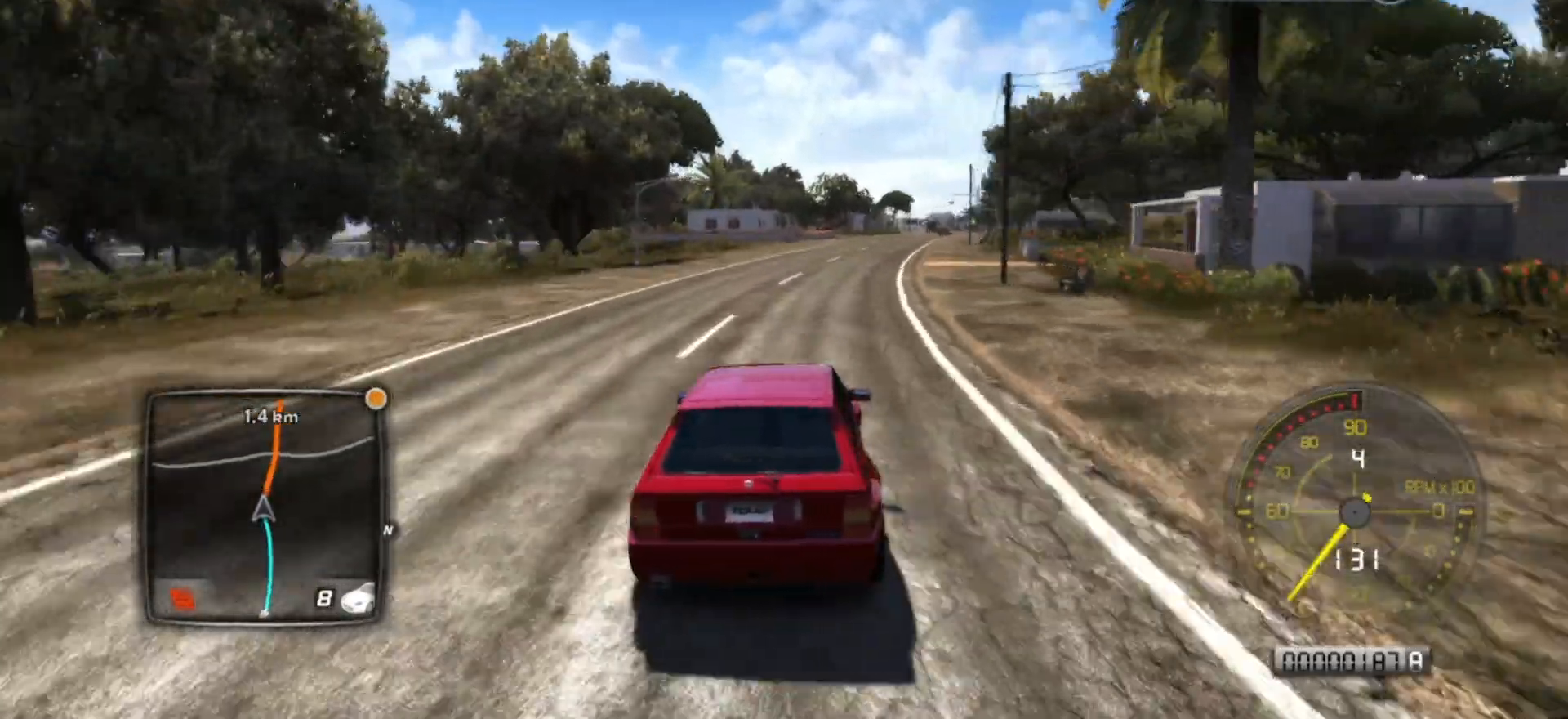
{"buttons": ["R2"], "left_stick": "right", "events": [[483, "left_stick", "right"]]}
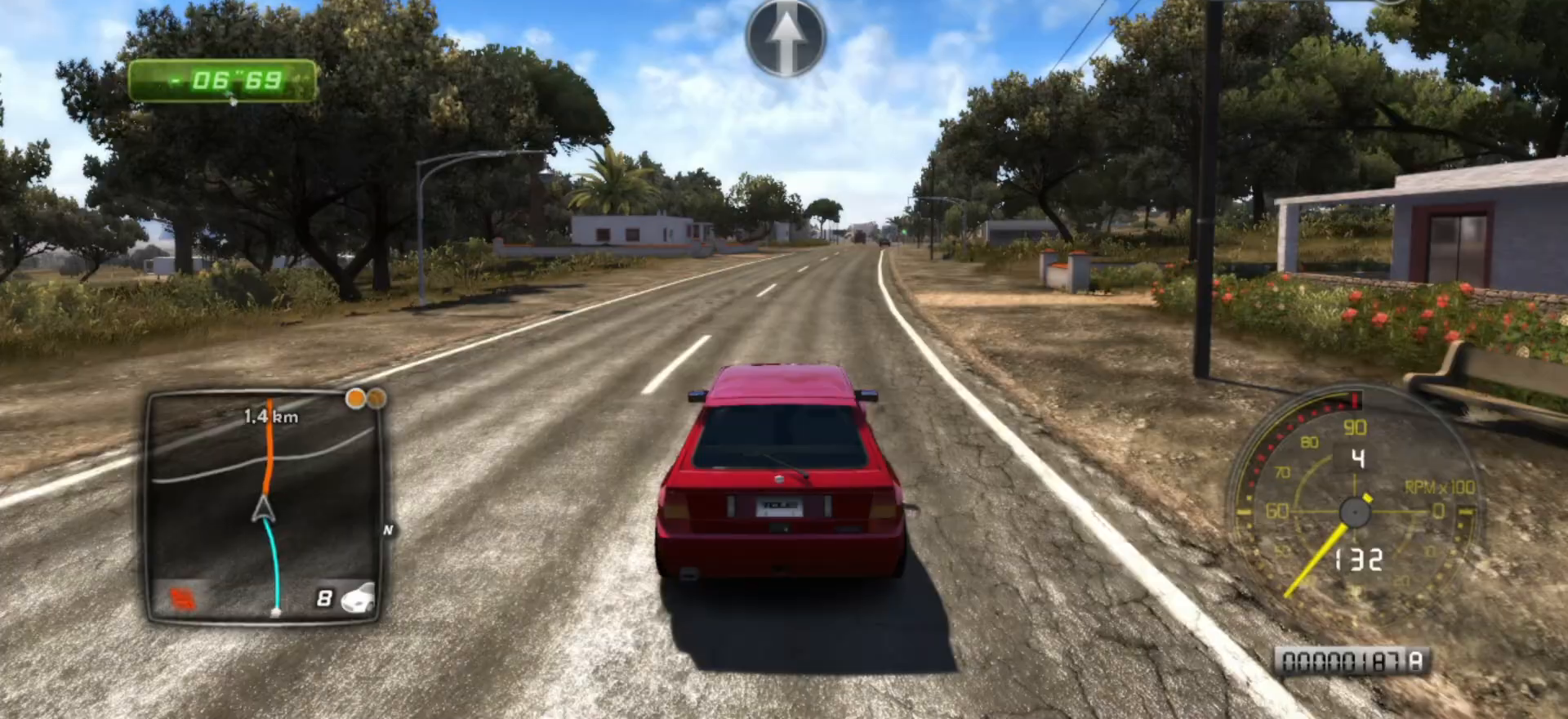
{"buttons": ["R2"], "left_stick": "center", "events": [[133, "left_stick", "center"], [317, "left_stick", "right"], [433, "left_stick", "center"]]}
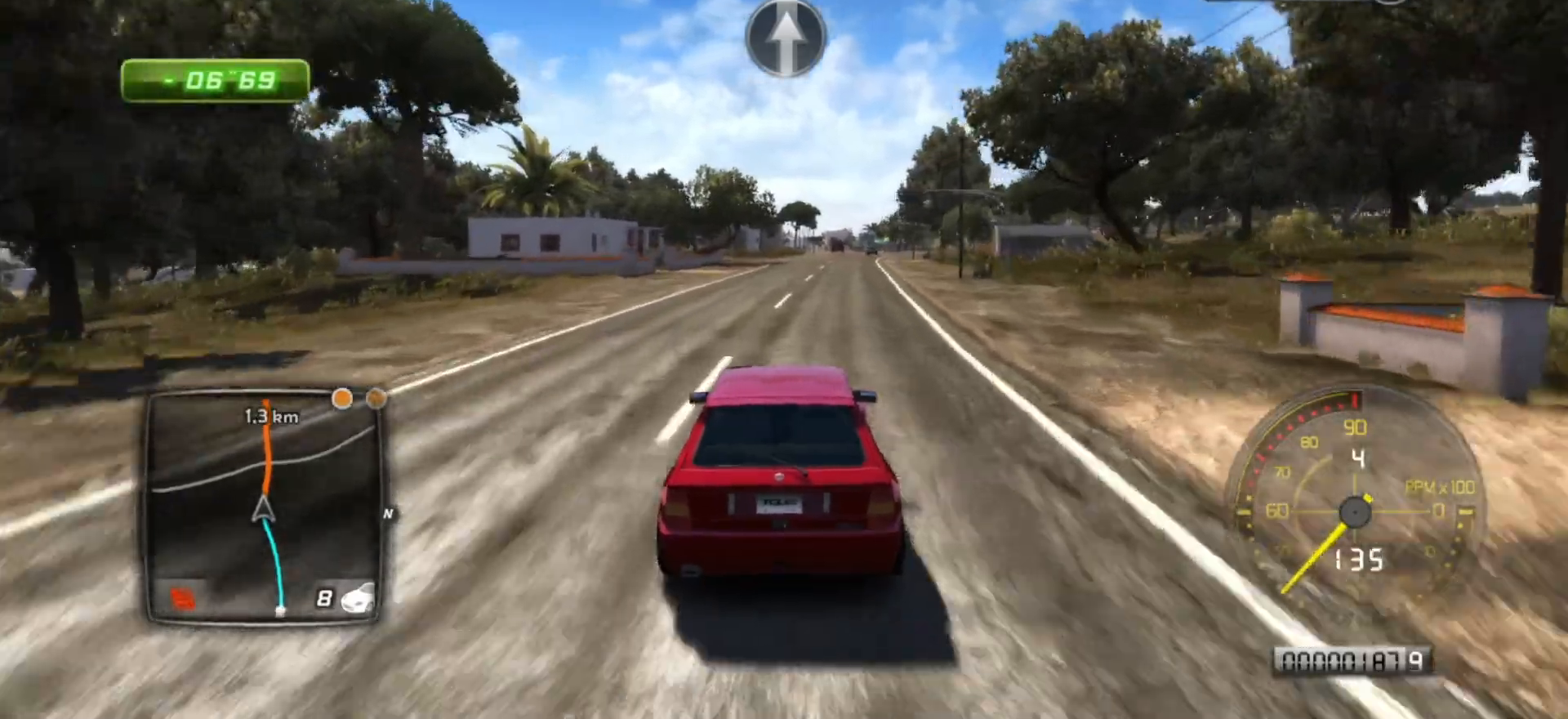
{"buttons": ["R2"], "left_stick": "right", "events": [[33, "left_stick", "right"], [167, "left_stick", "center"], [433, "left_stick", "right"]]}
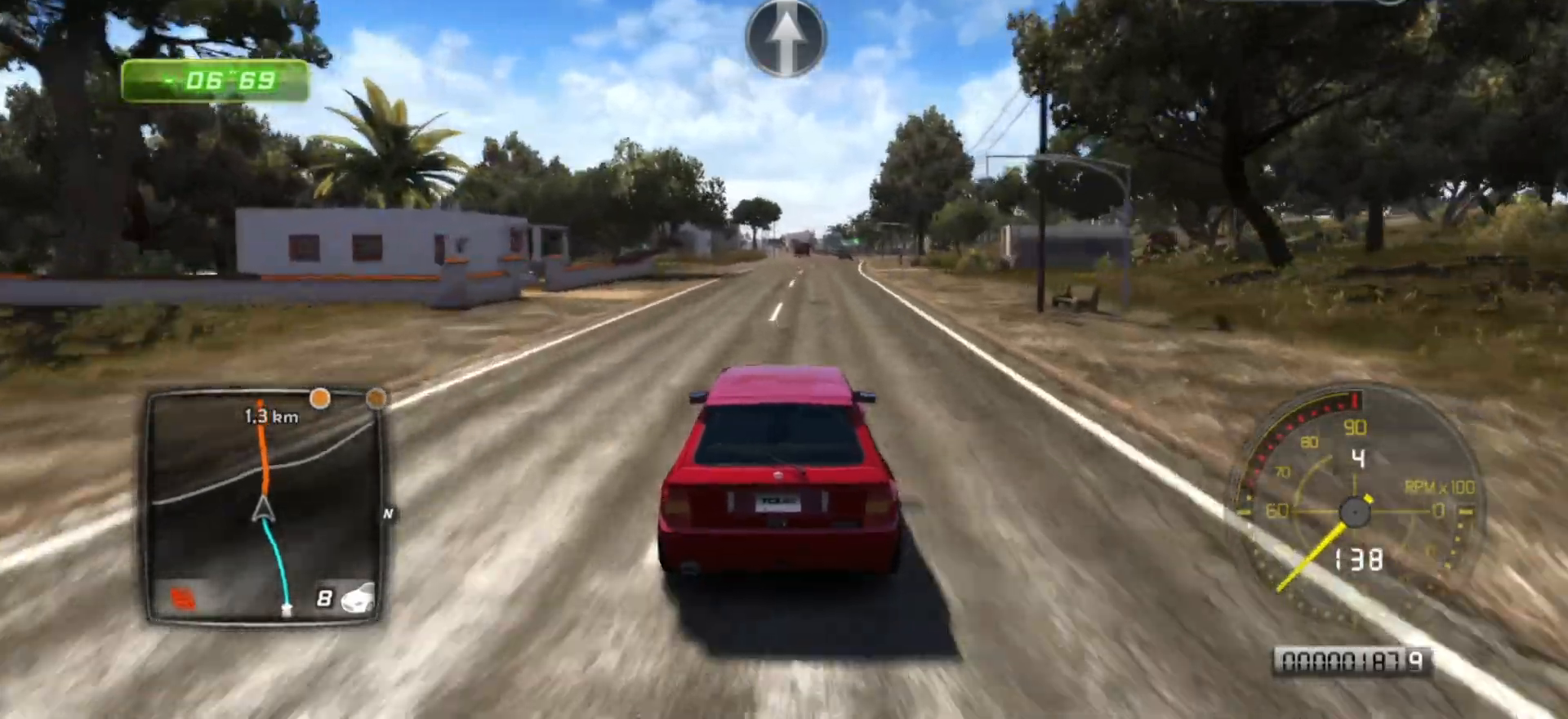
{"buttons": ["R2"], "left_stick": "left", "events": [[167, "left_stick", "center"], [483, "left_stick", "left"]]}
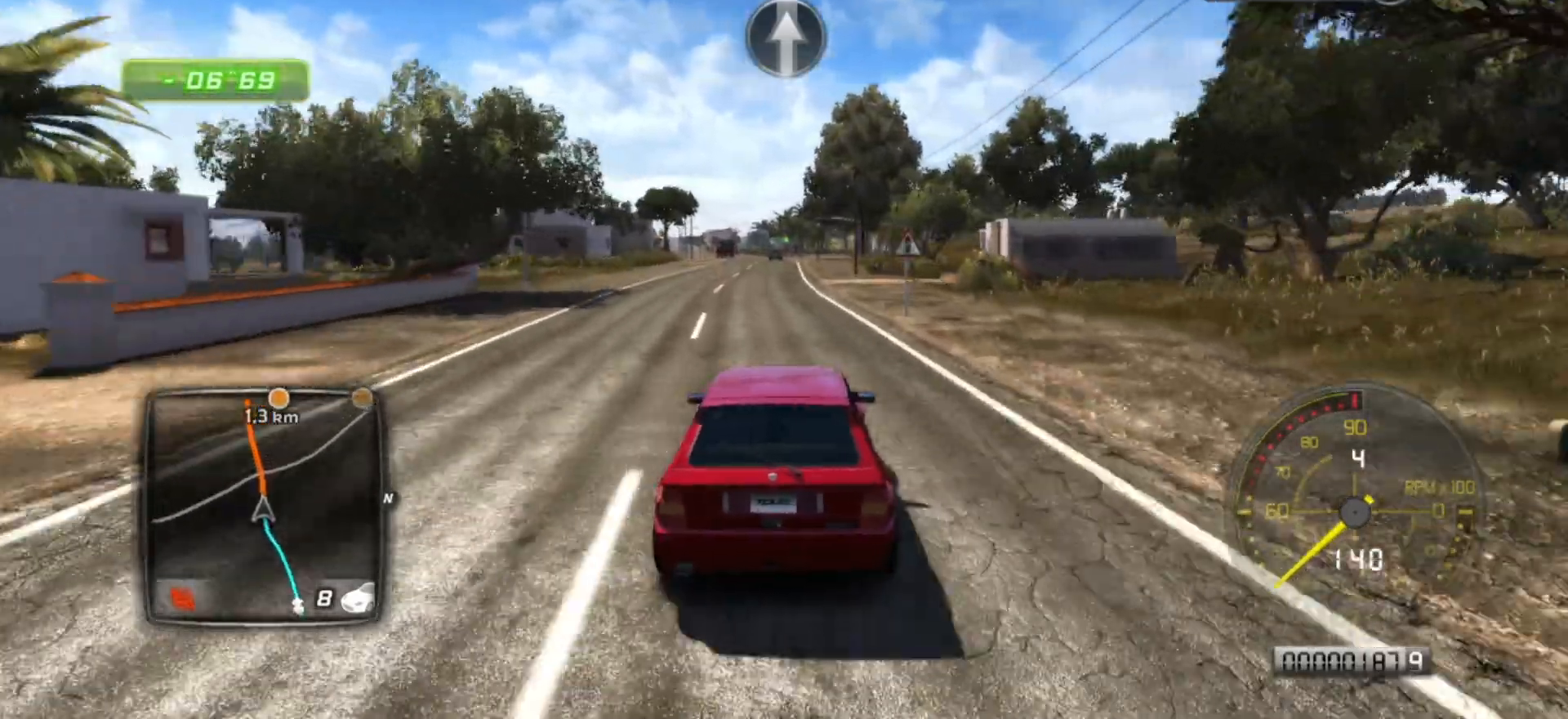
{"buttons": ["R2"], "left_stick": "center", "events": [[117, "left_stick", "center"]]}
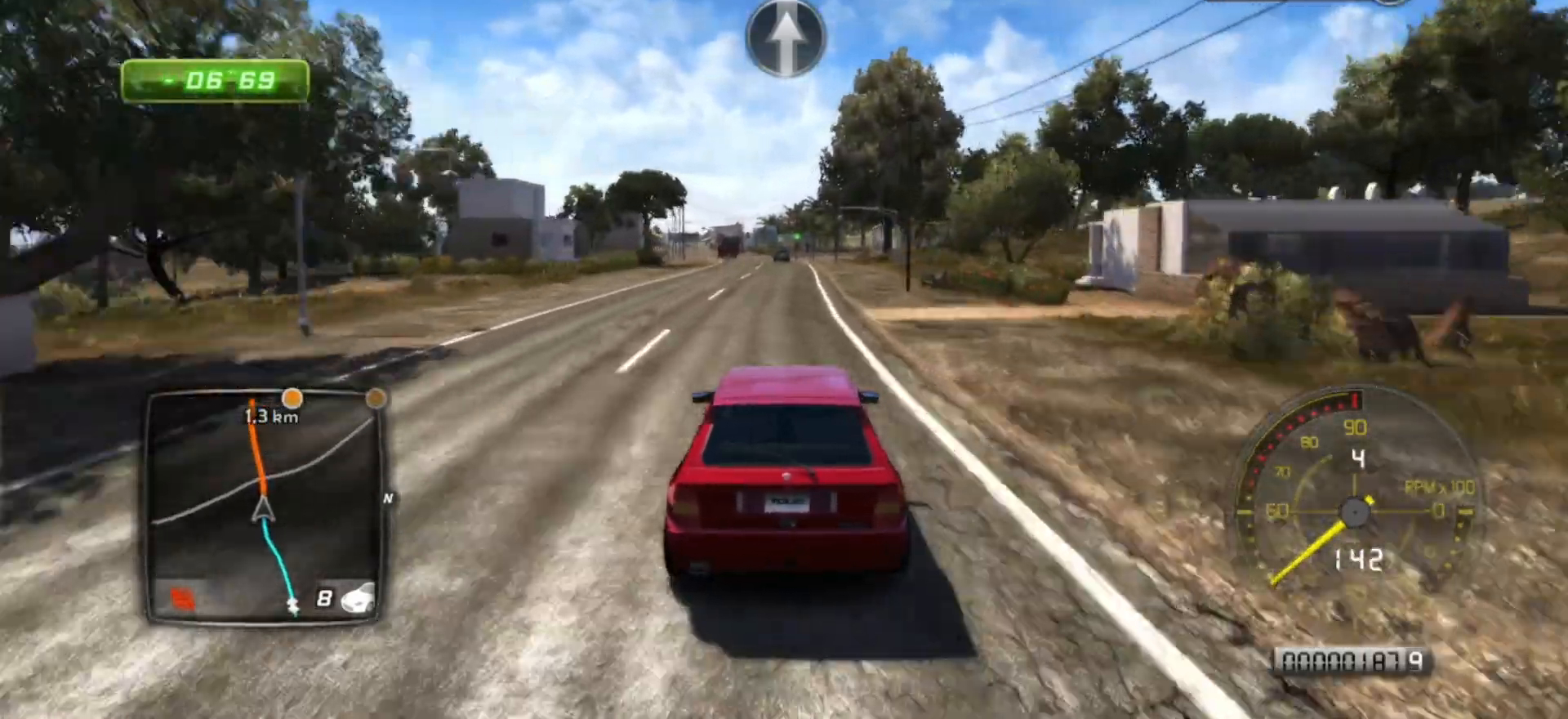
{"buttons": ["R2"], "left_stick": "left", "events": [[483, "left_stick", "left"]]}
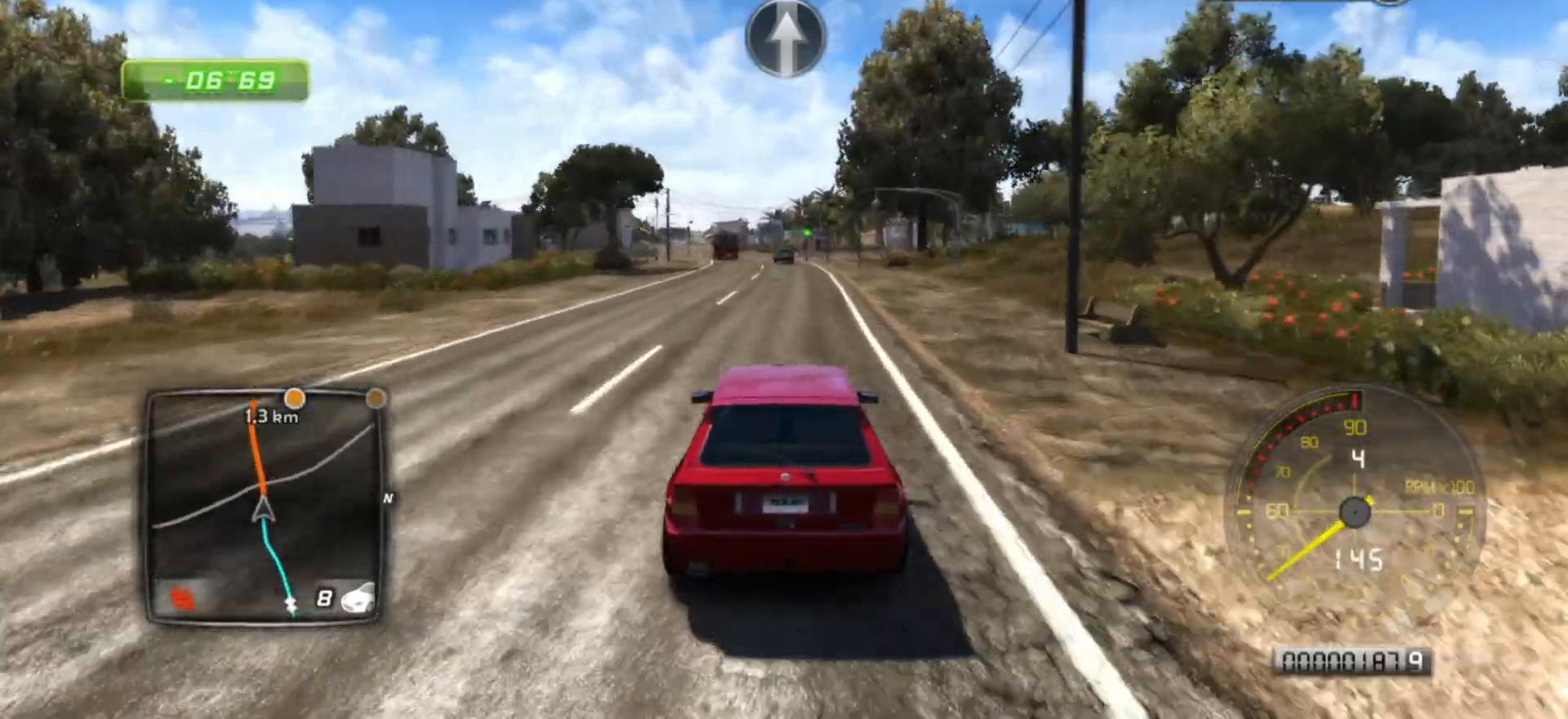
{"buttons": ["R2"], "left_stick": "center", "events": [[83, "left_stick", "center"]]}
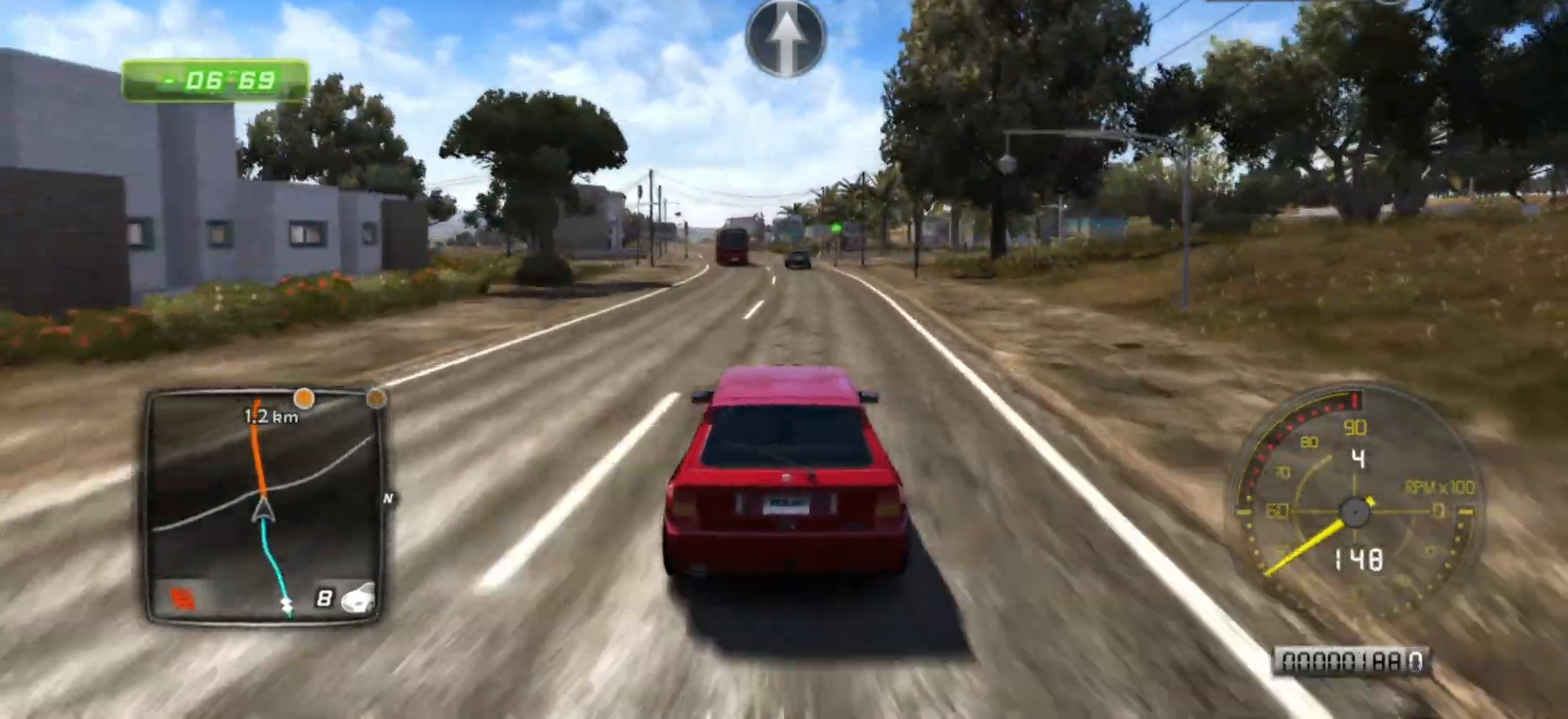
{"buttons": ["L2"], "left_stick": "center", "events": [[33, "L2", "down"], [83, "R2", "up"]]}
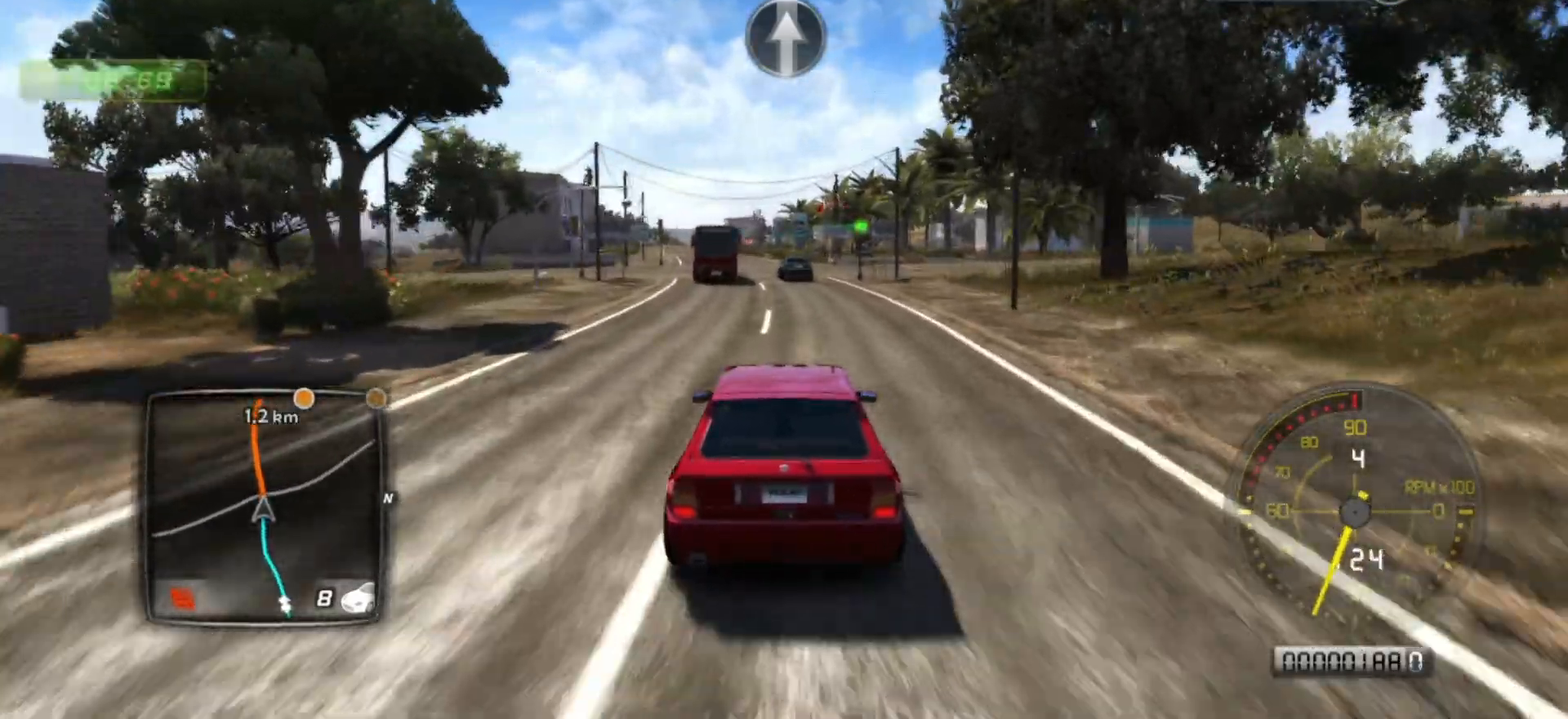
{"buttons": ["R2"], "left_stick": "center", "events": [[233, "R2", "down"], [283, "L2", "up"]]}
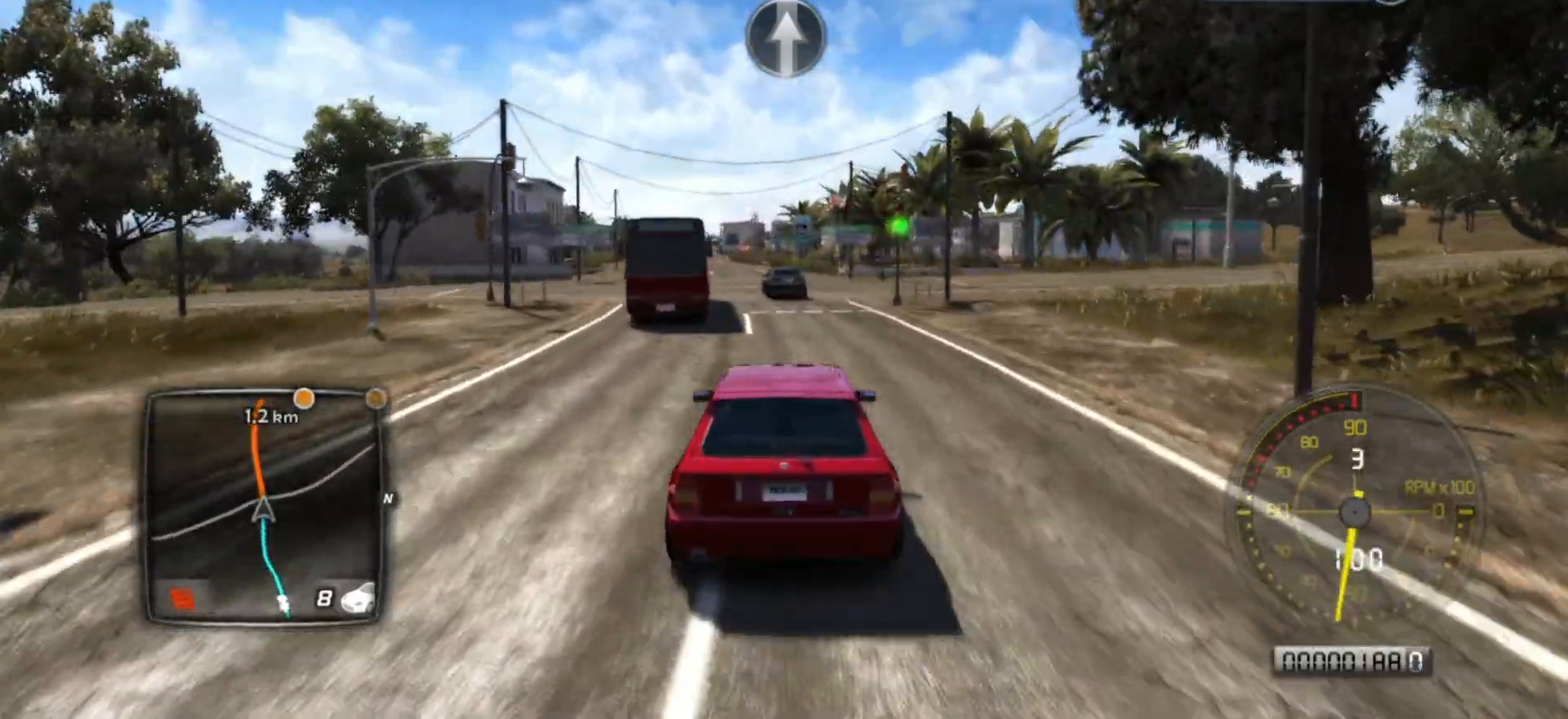
{"buttons": ["R2"], "left_stick": "left", "events": [[83, "left_stick", "left"], [233, "left_stick", "center"], [333, "left_stick", "left"], [383, "R2", "up"], [467, "R2", "down"]]}
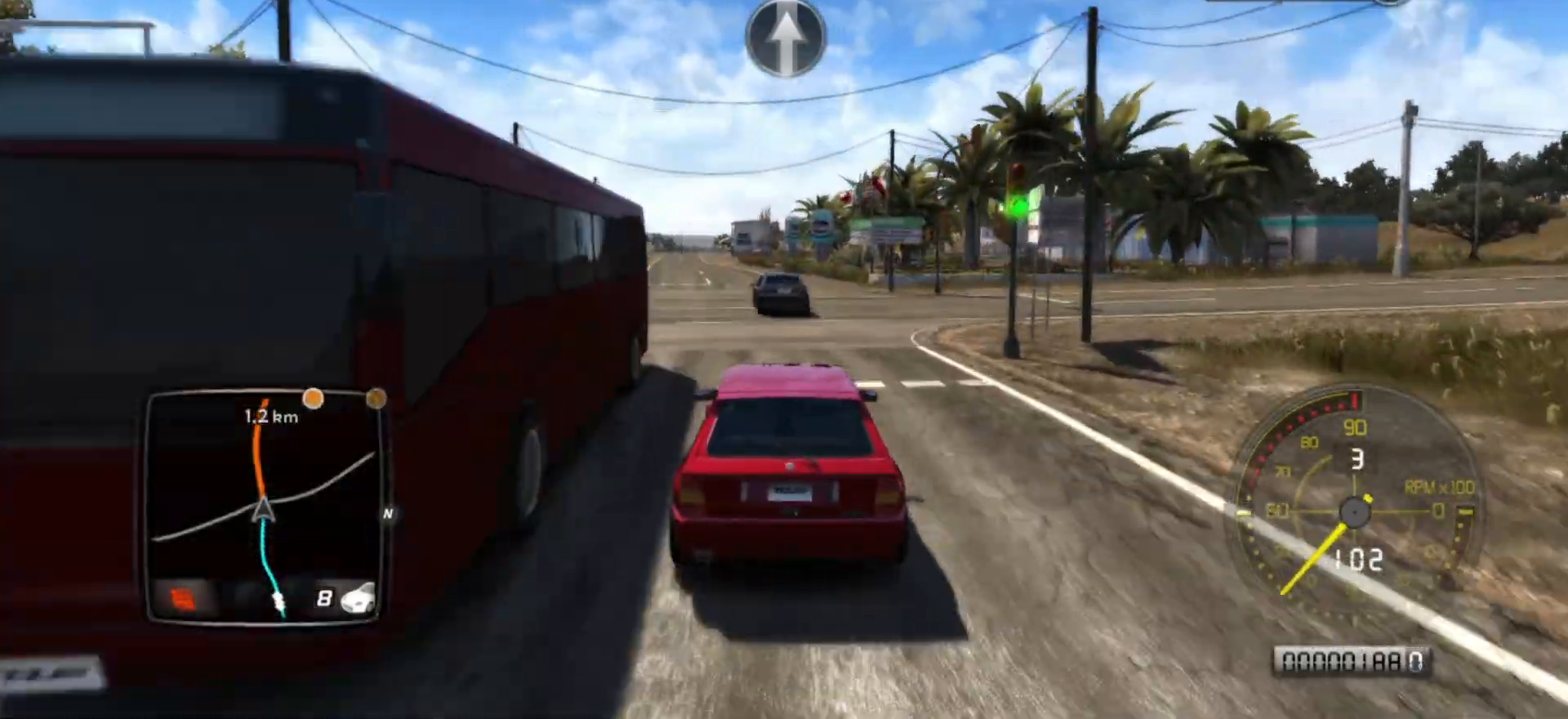
{"buttons": ["R2"], "left_stick": "center", "events": [[83, "left_stick", "center"]]}
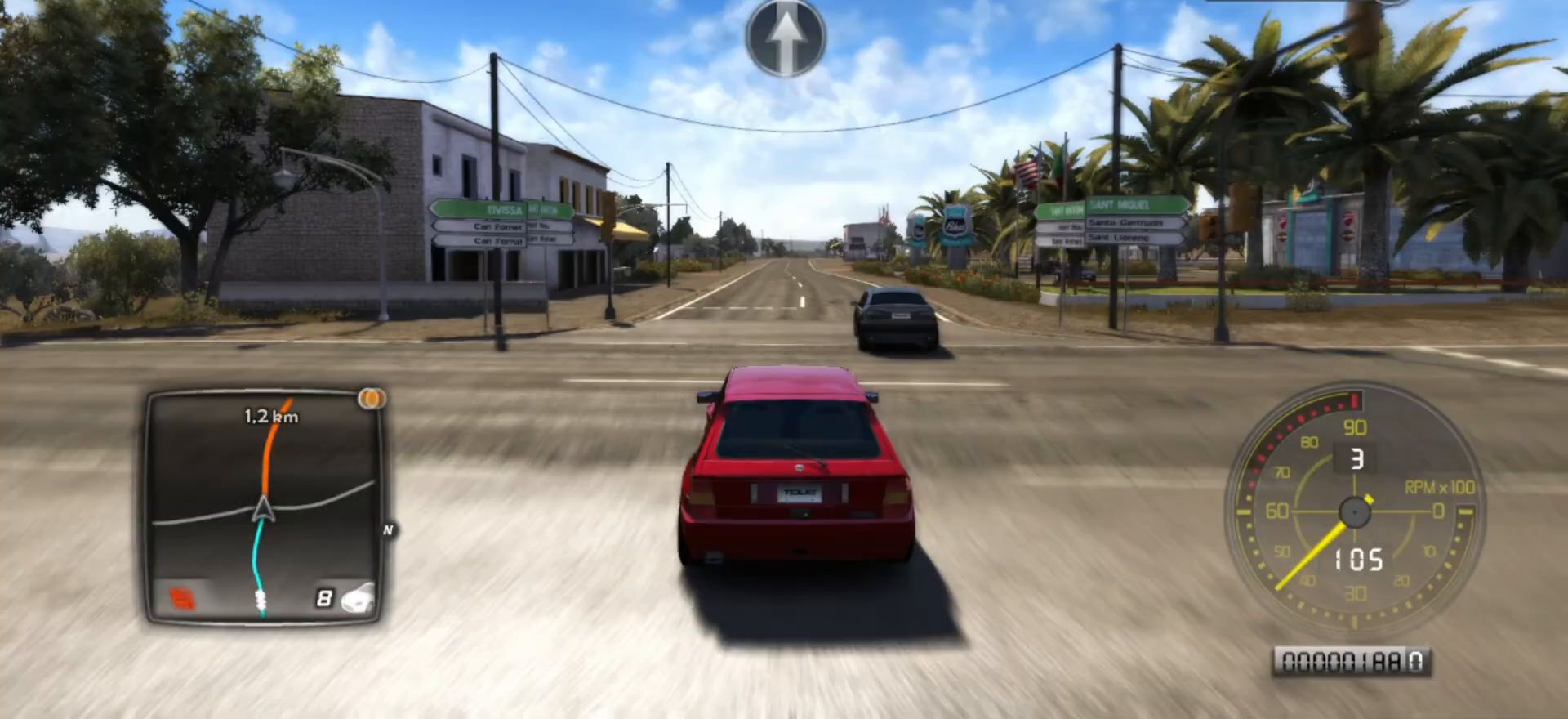
{"buttons": ["R2"], "left_stick": "center", "events": [[33, "left_stick", "right"], [133, "left_stick", "center"]]}
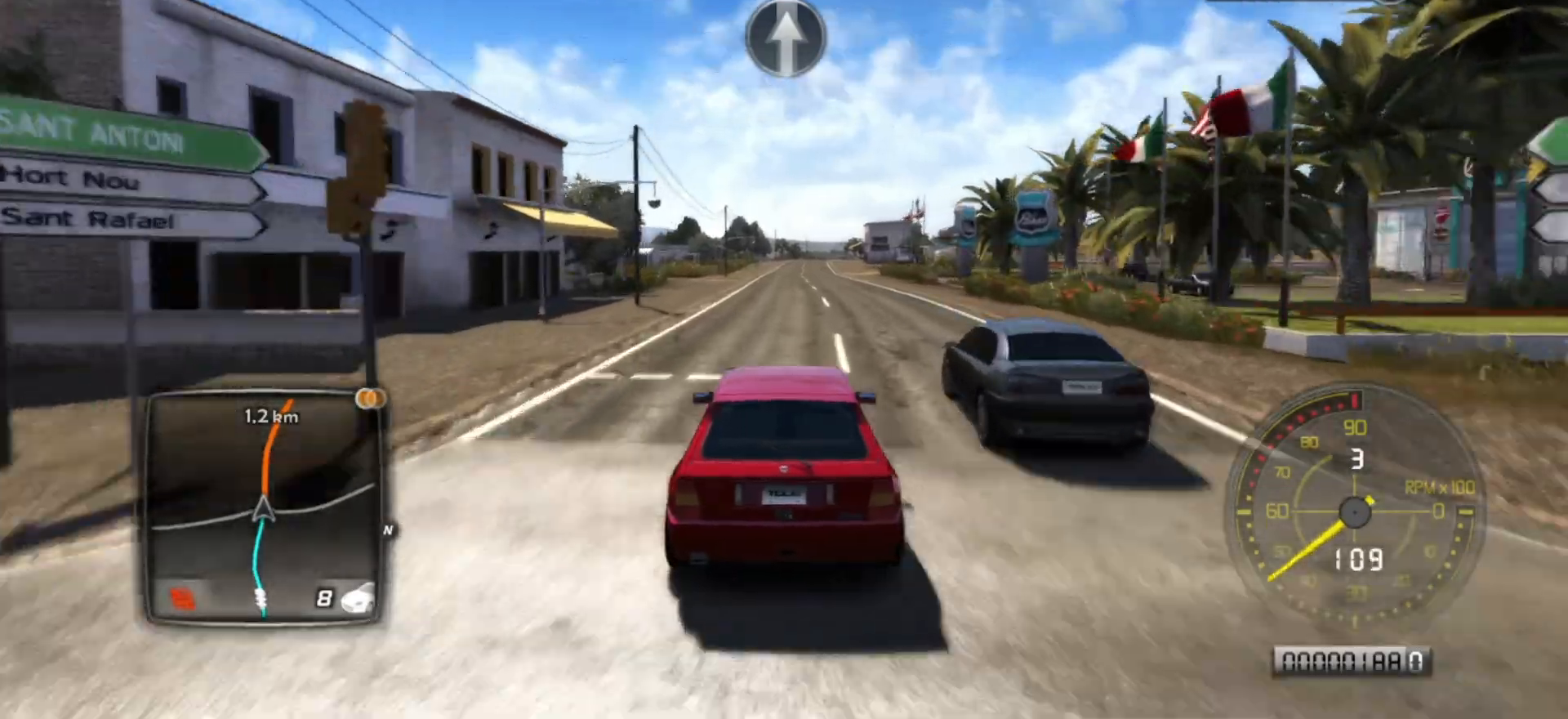
{"buttons": ["R2"], "left_stick": "center", "events": []}
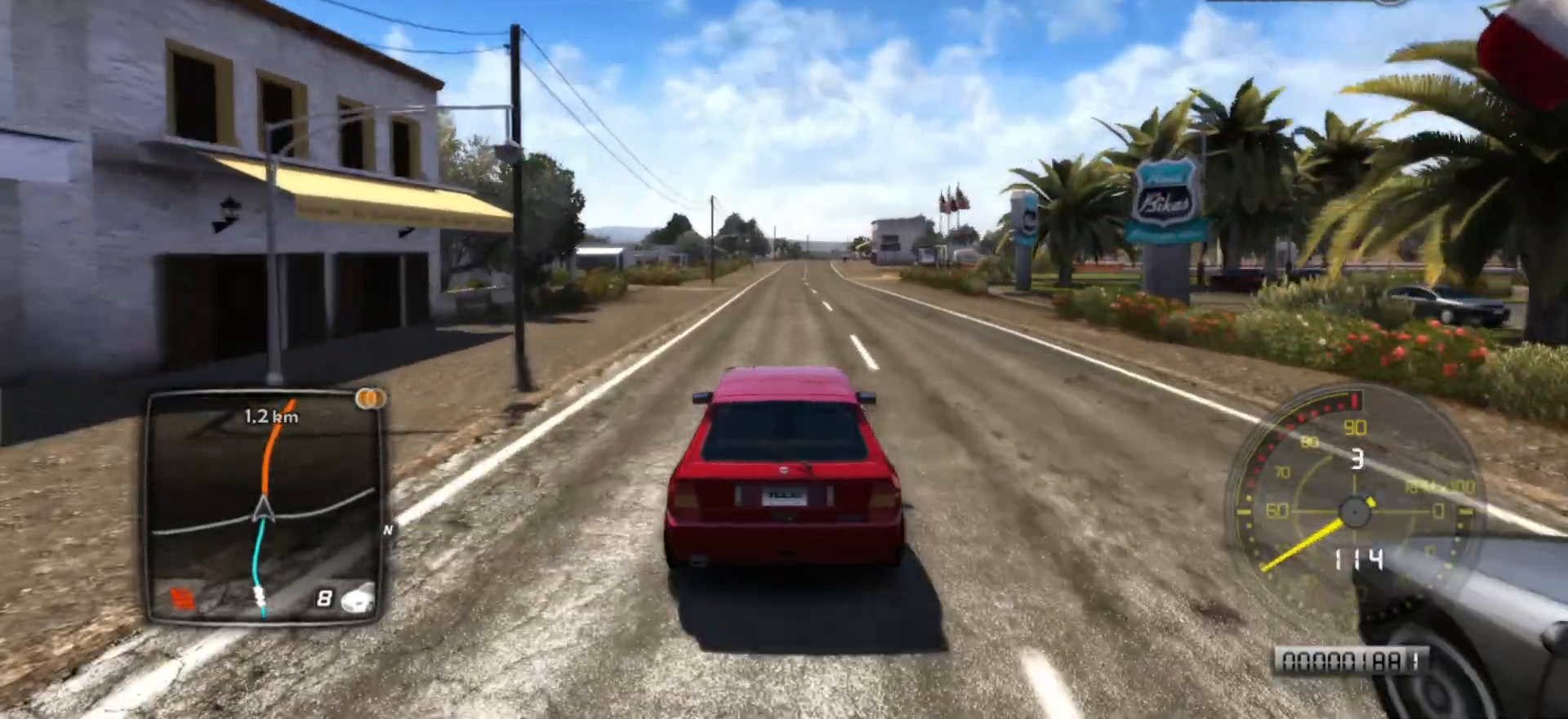
{"buttons": ["R2"], "left_stick": "center", "events": [[83, "left_stick", "right"], [167, "left_stick", "center"]]}